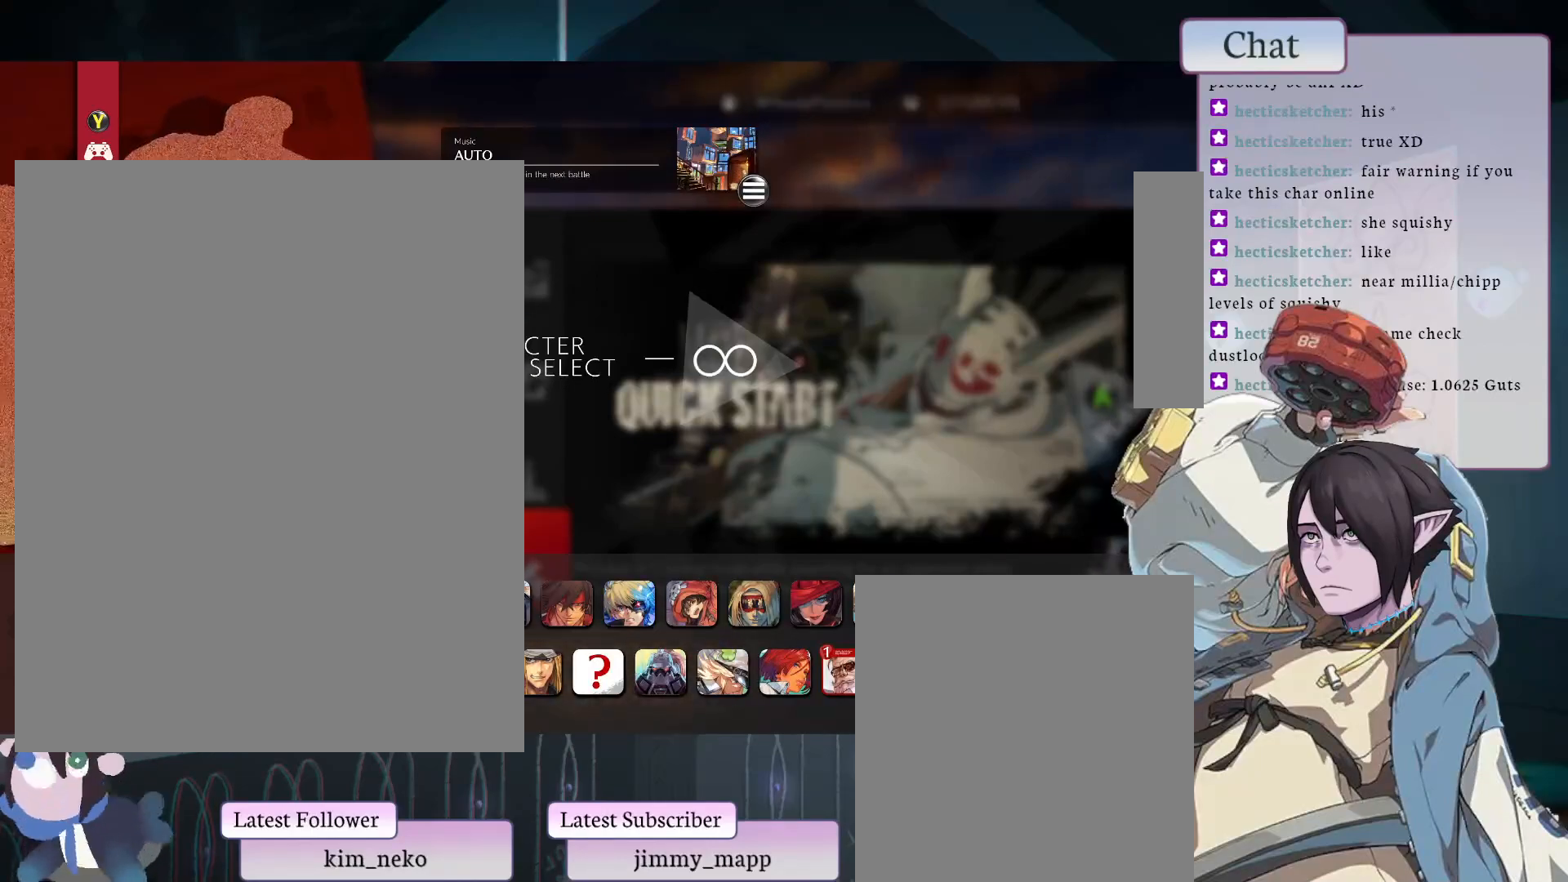
Gameplay with a controller (arcade stick); each line is a JSON object with the inputs held at the frame after it. "events" lists button and stick changes between this image and that frame as [ms after this image, input, new state], when the widget could be followed in between. Not read: L3 R3.
{"buttons": ["CIRCLE"], "left_stick": "center", "events": [[500, "CIRCLE", "down"]]}
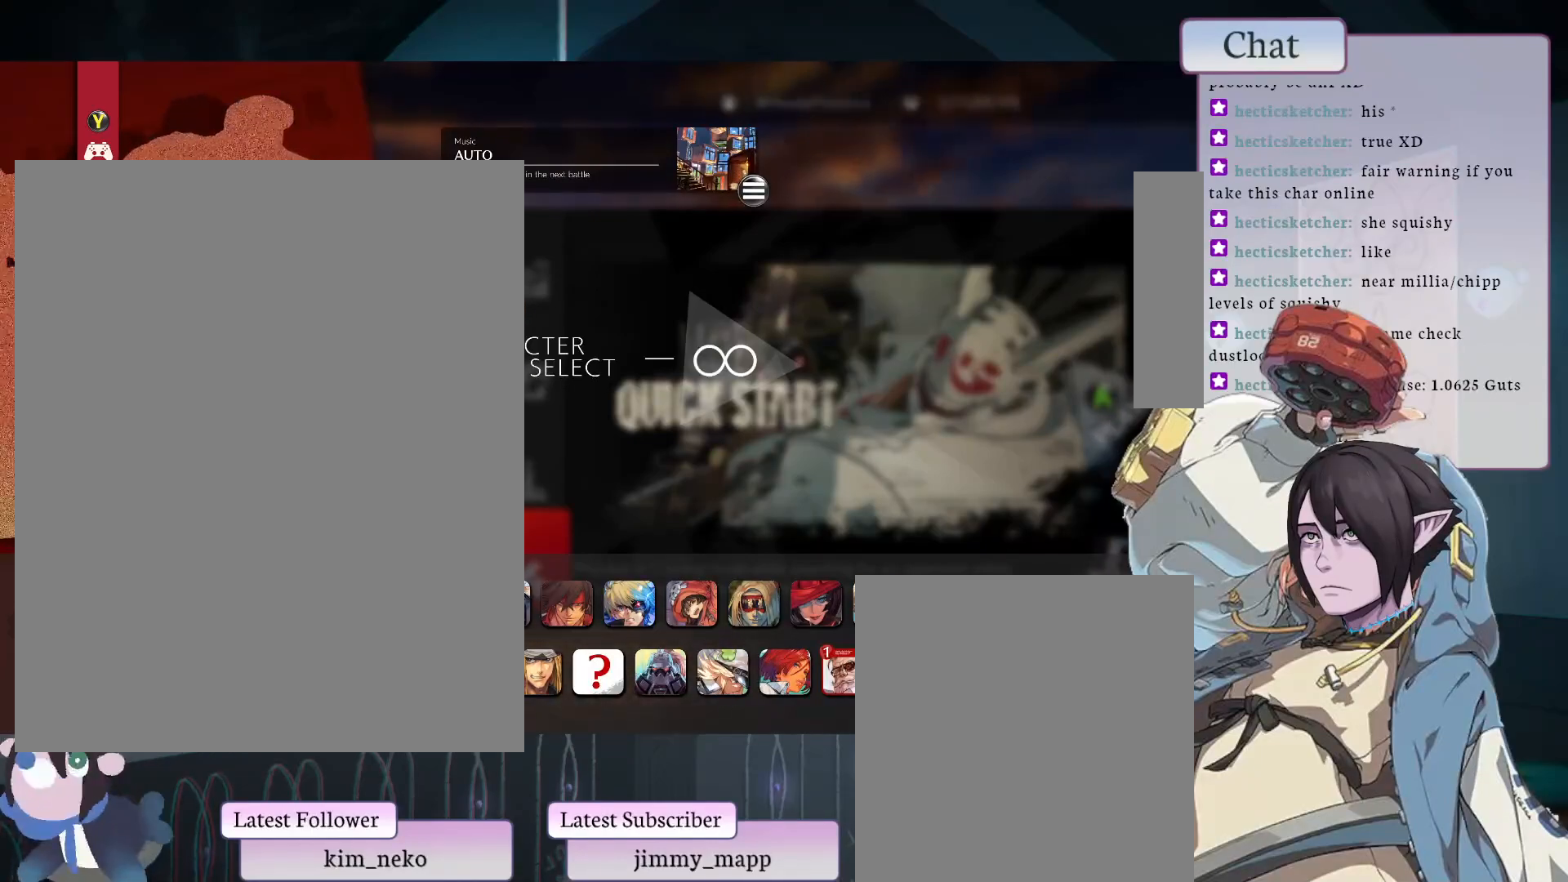
{"buttons": [], "left_stick": "center", "events": [[133, "CIRCLE", "up"]]}
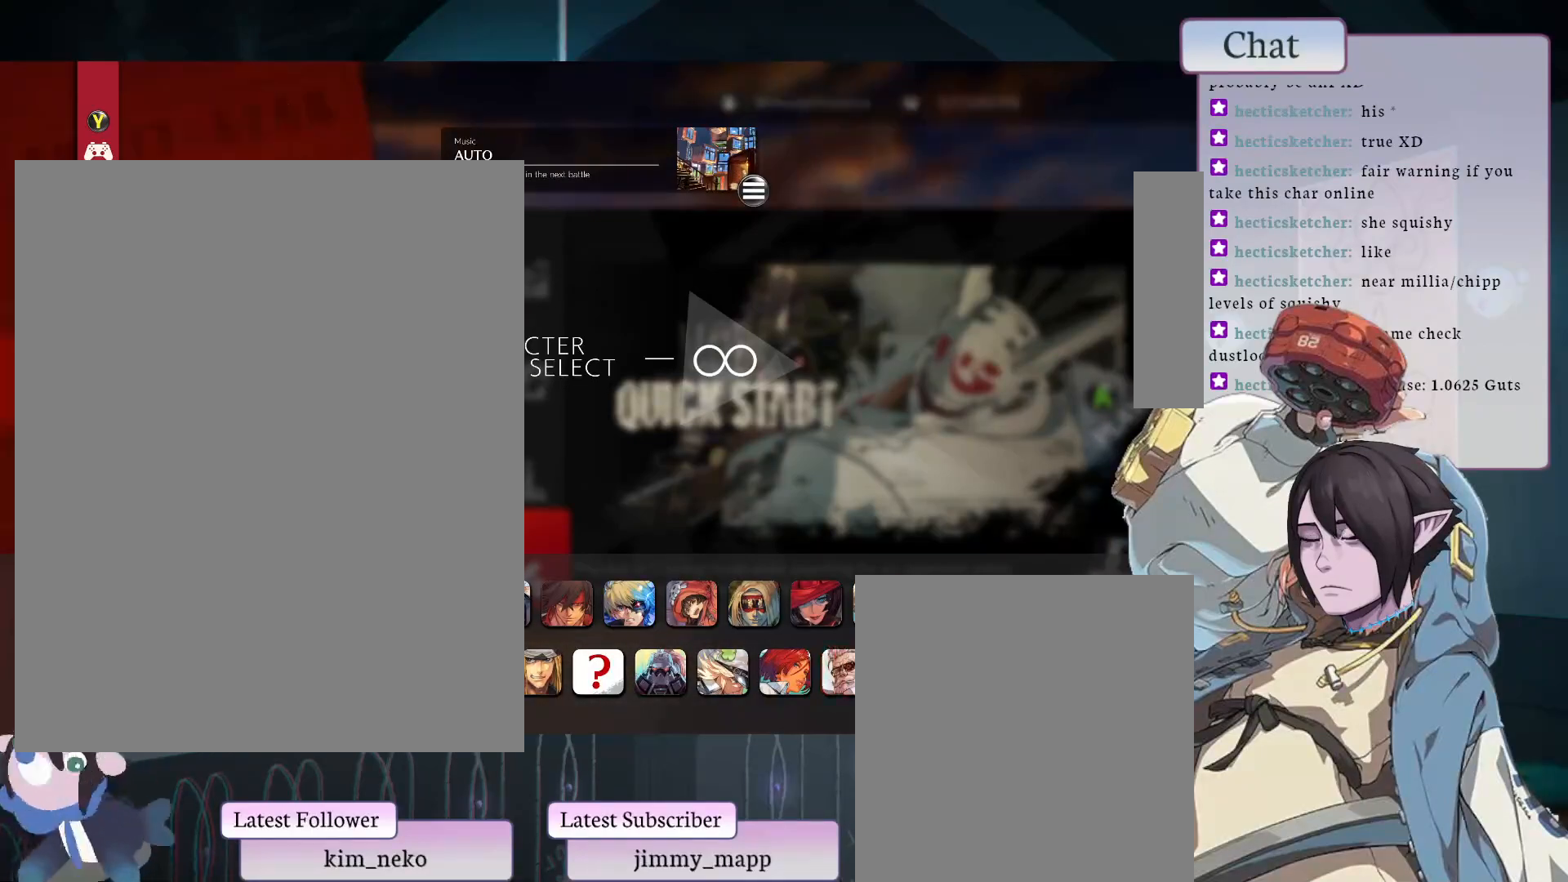
{"buttons": [], "left_stick": "center", "events": [[83, "CROSS", "down"], [183, "CROSS", "up"]]}
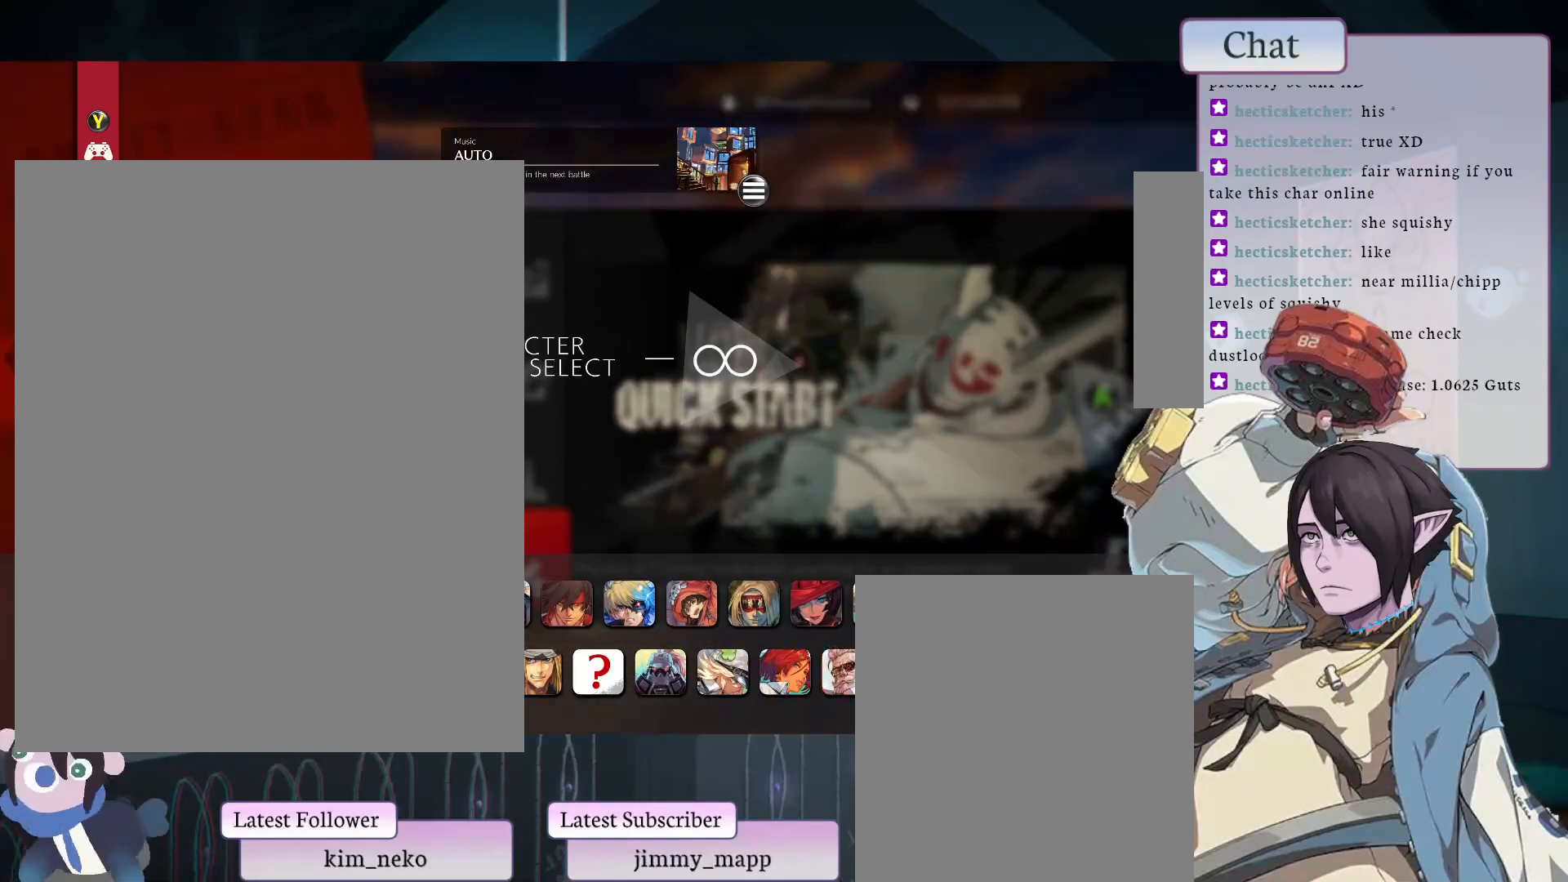
{"buttons": [], "left_stick": "center", "events": []}
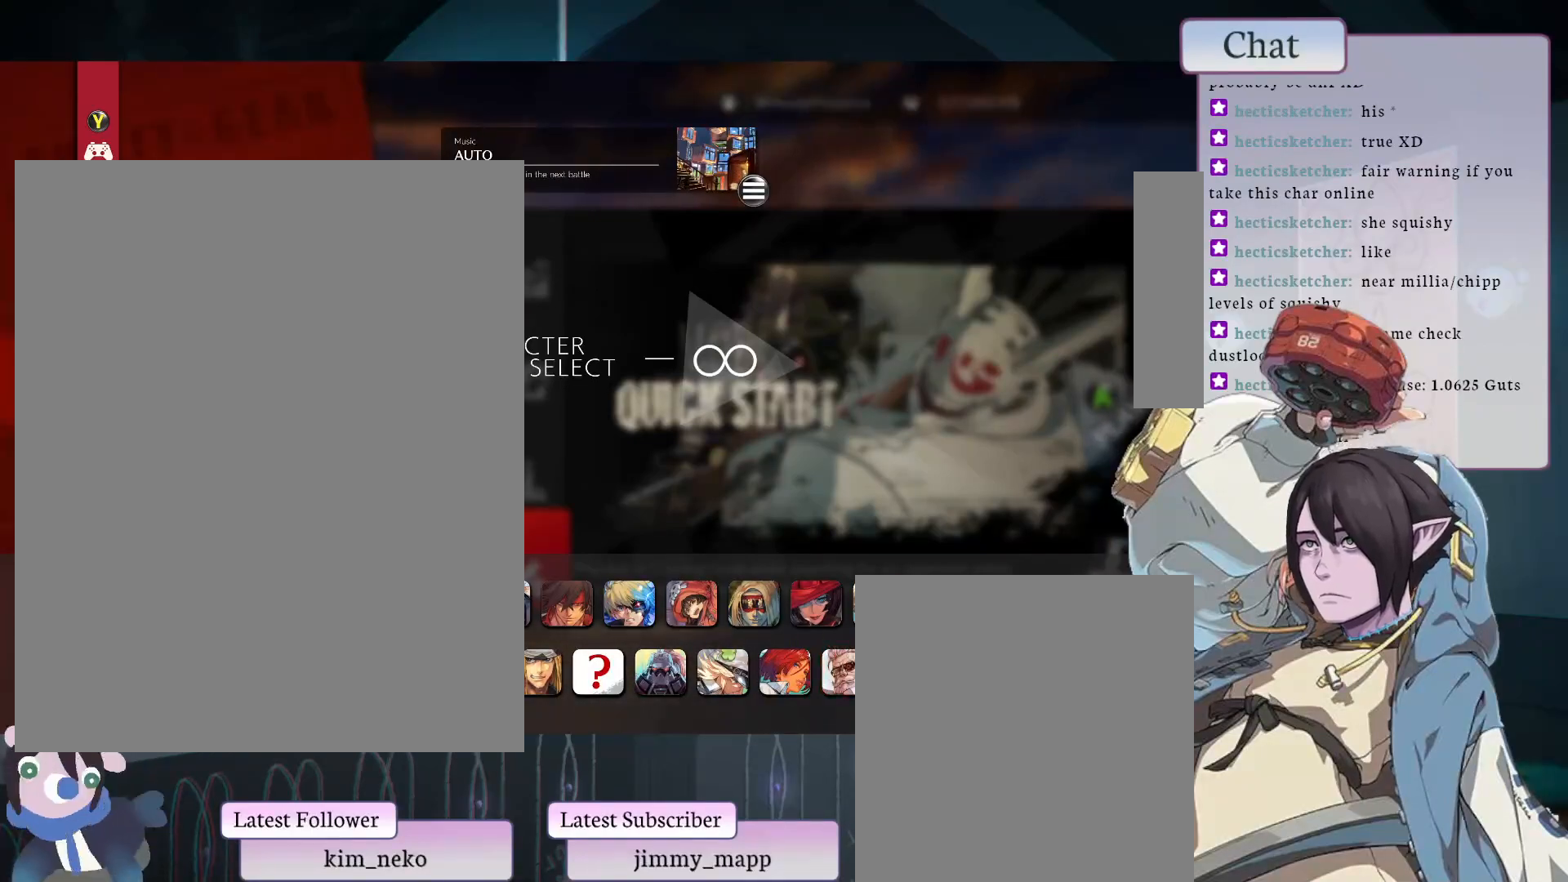
{"buttons": [], "left_stick": "center", "events": []}
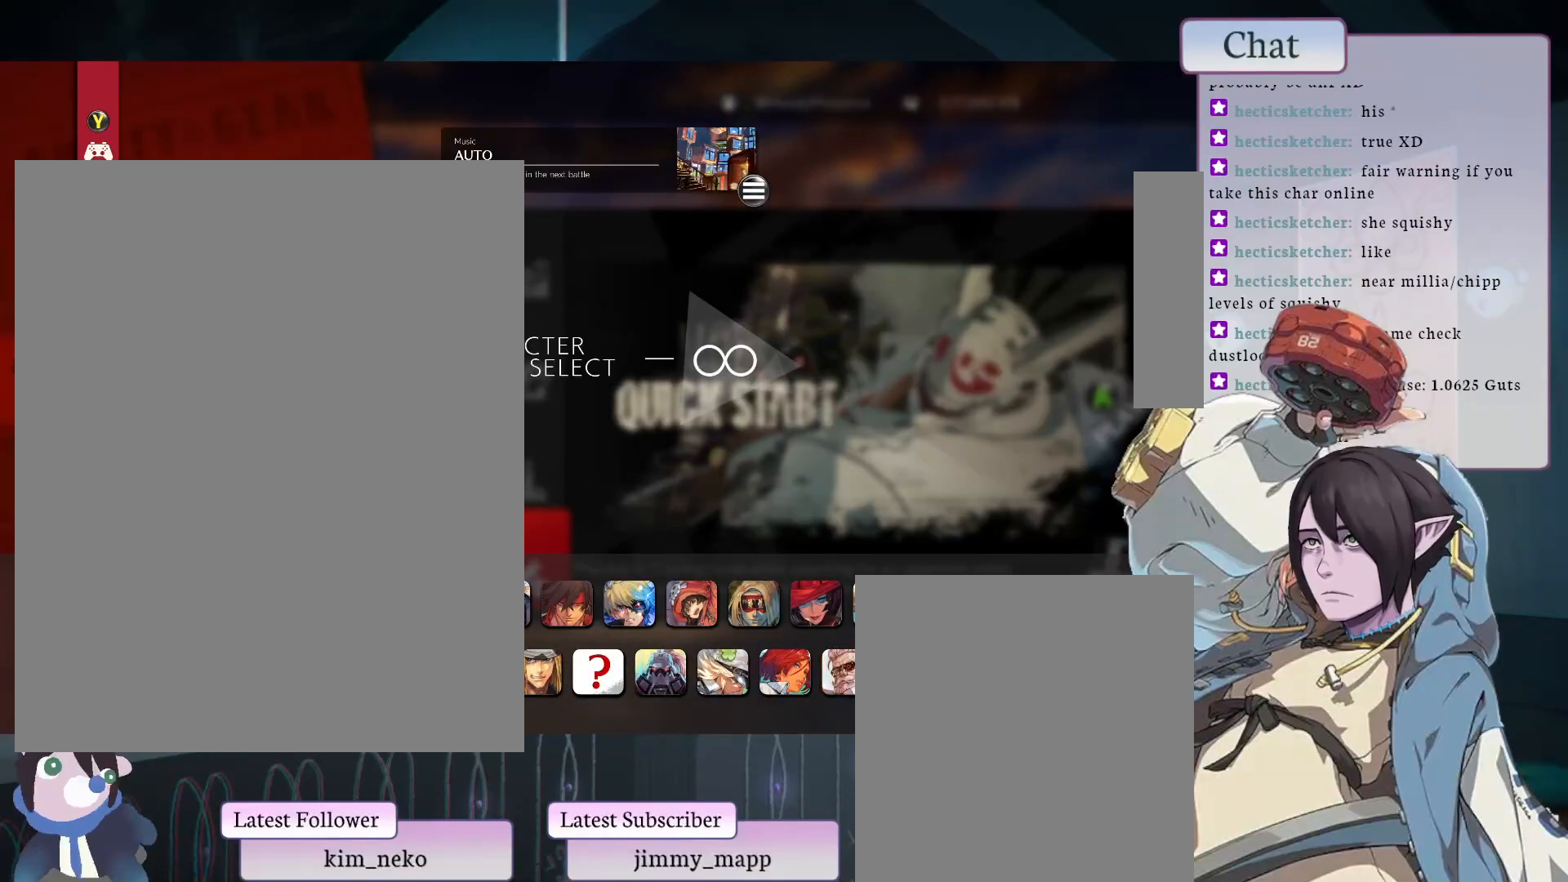
{"buttons": [], "left_stick": "center", "events": []}
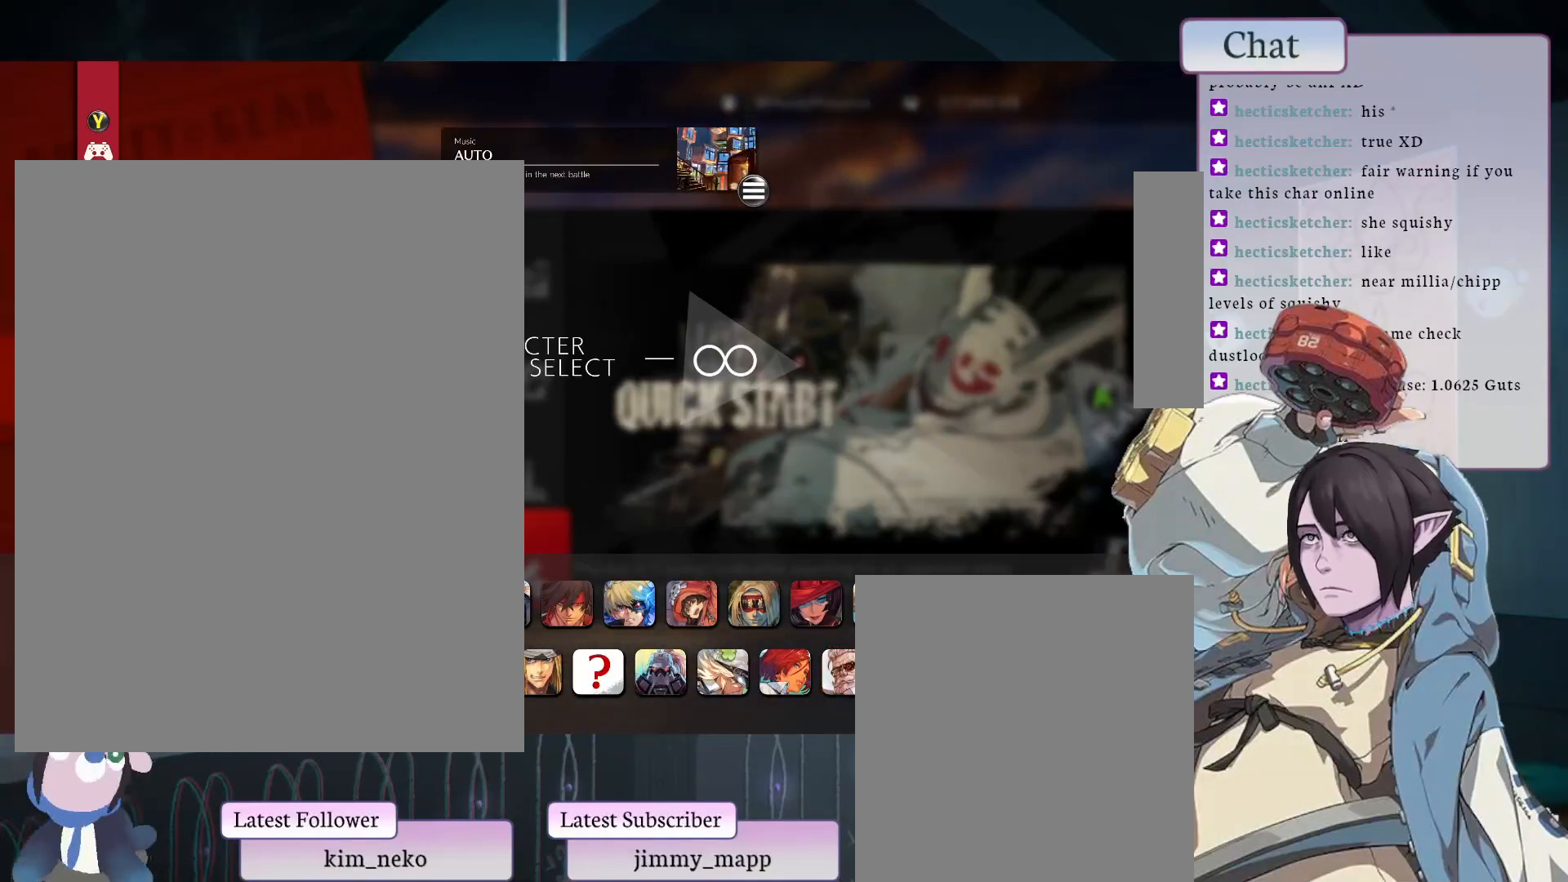
{"buttons": [], "left_stick": "center", "events": []}
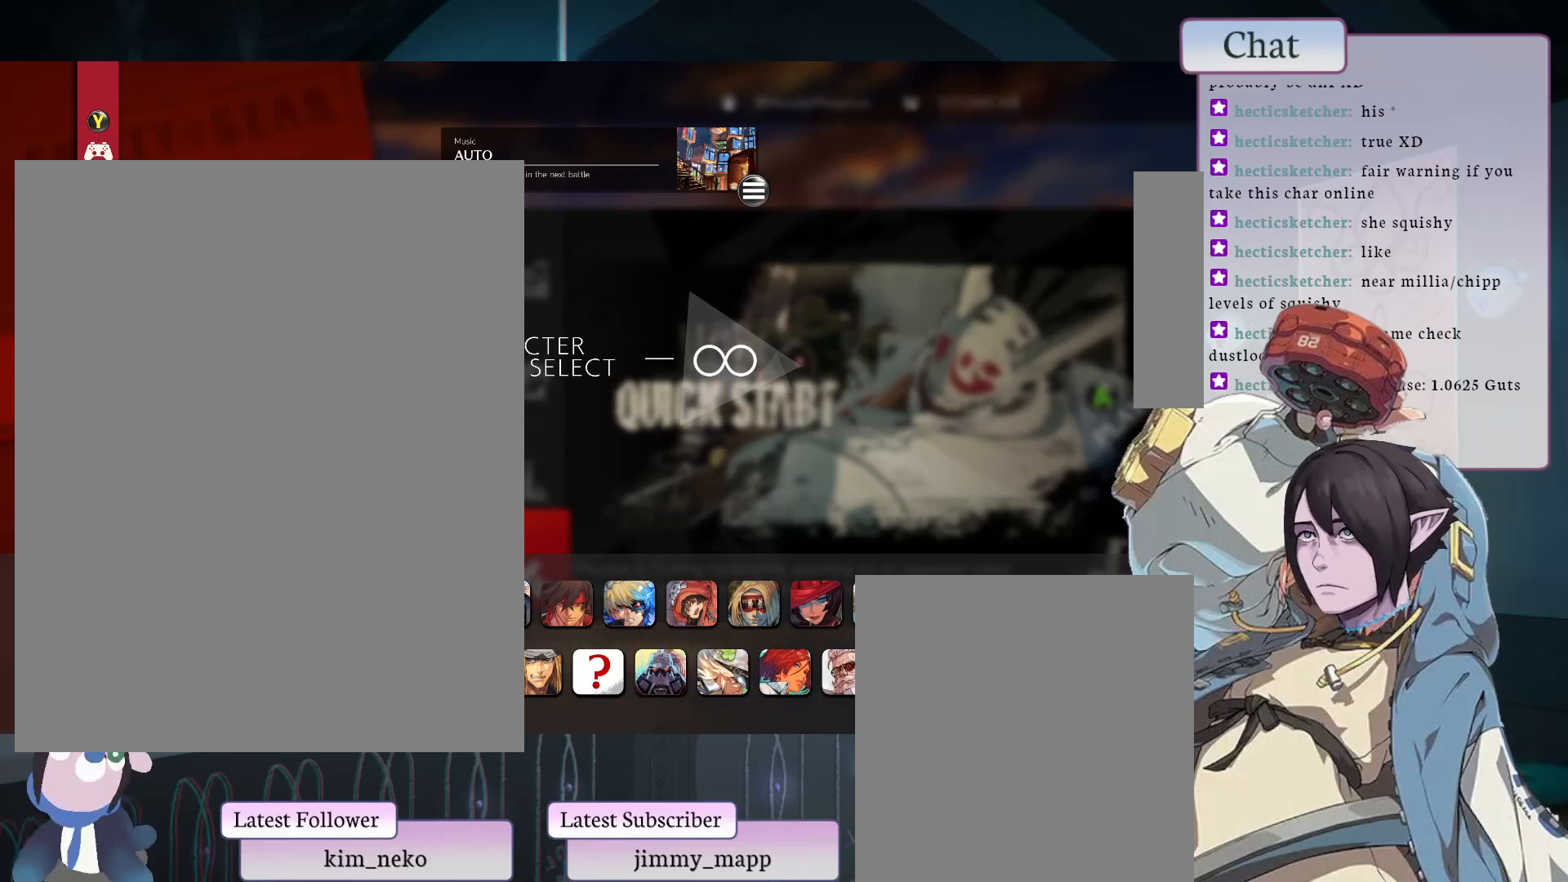
{"buttons": [], "left_stick": "center", "events": []}
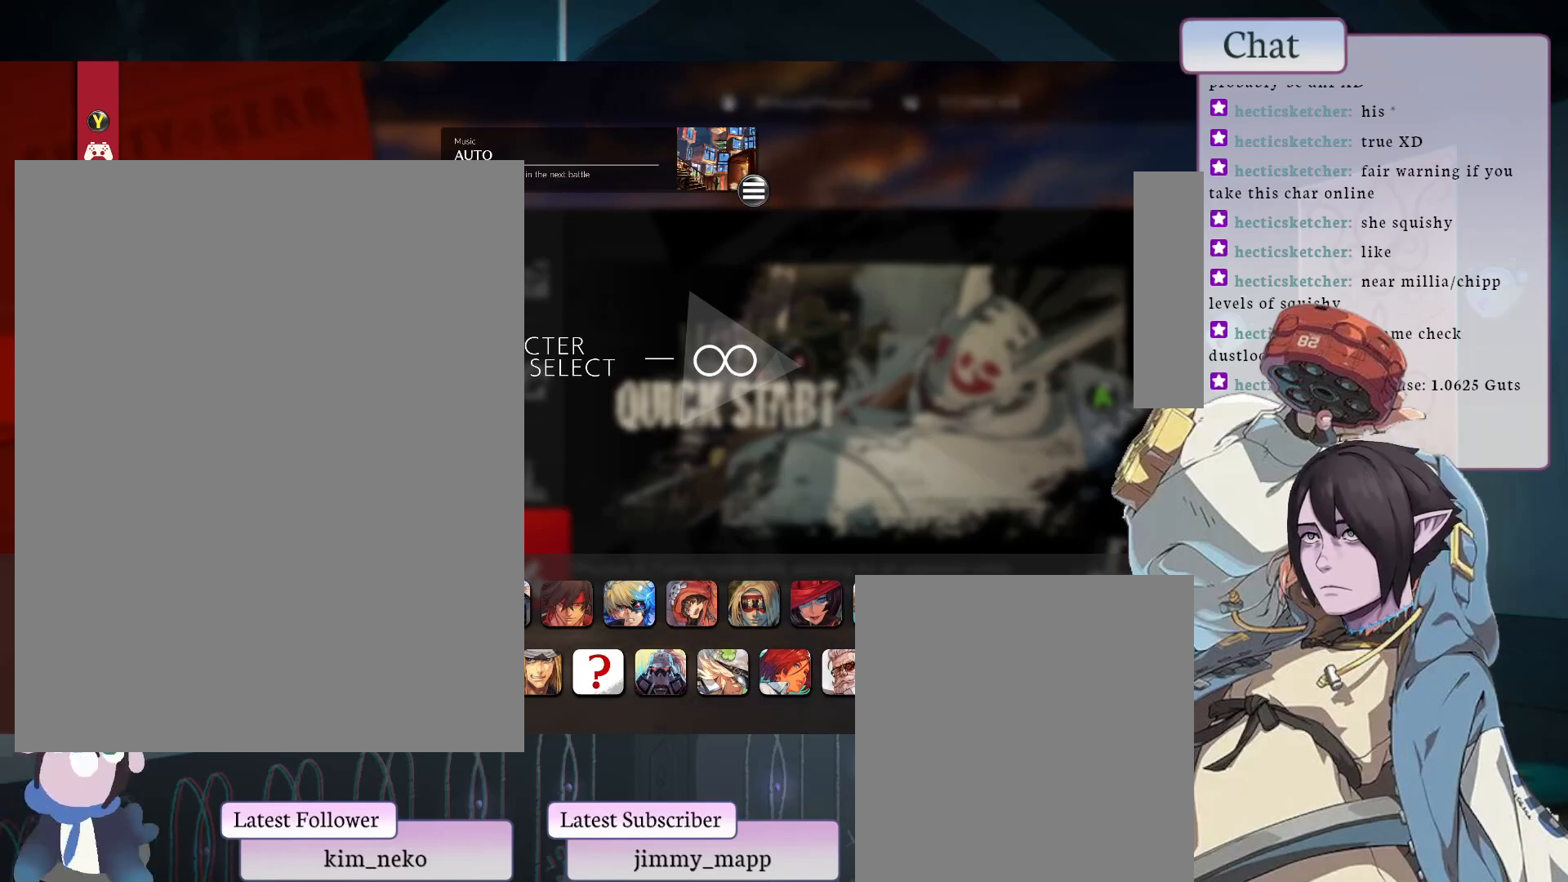
{"buttons": [], "left_stick": "center", "events": []}
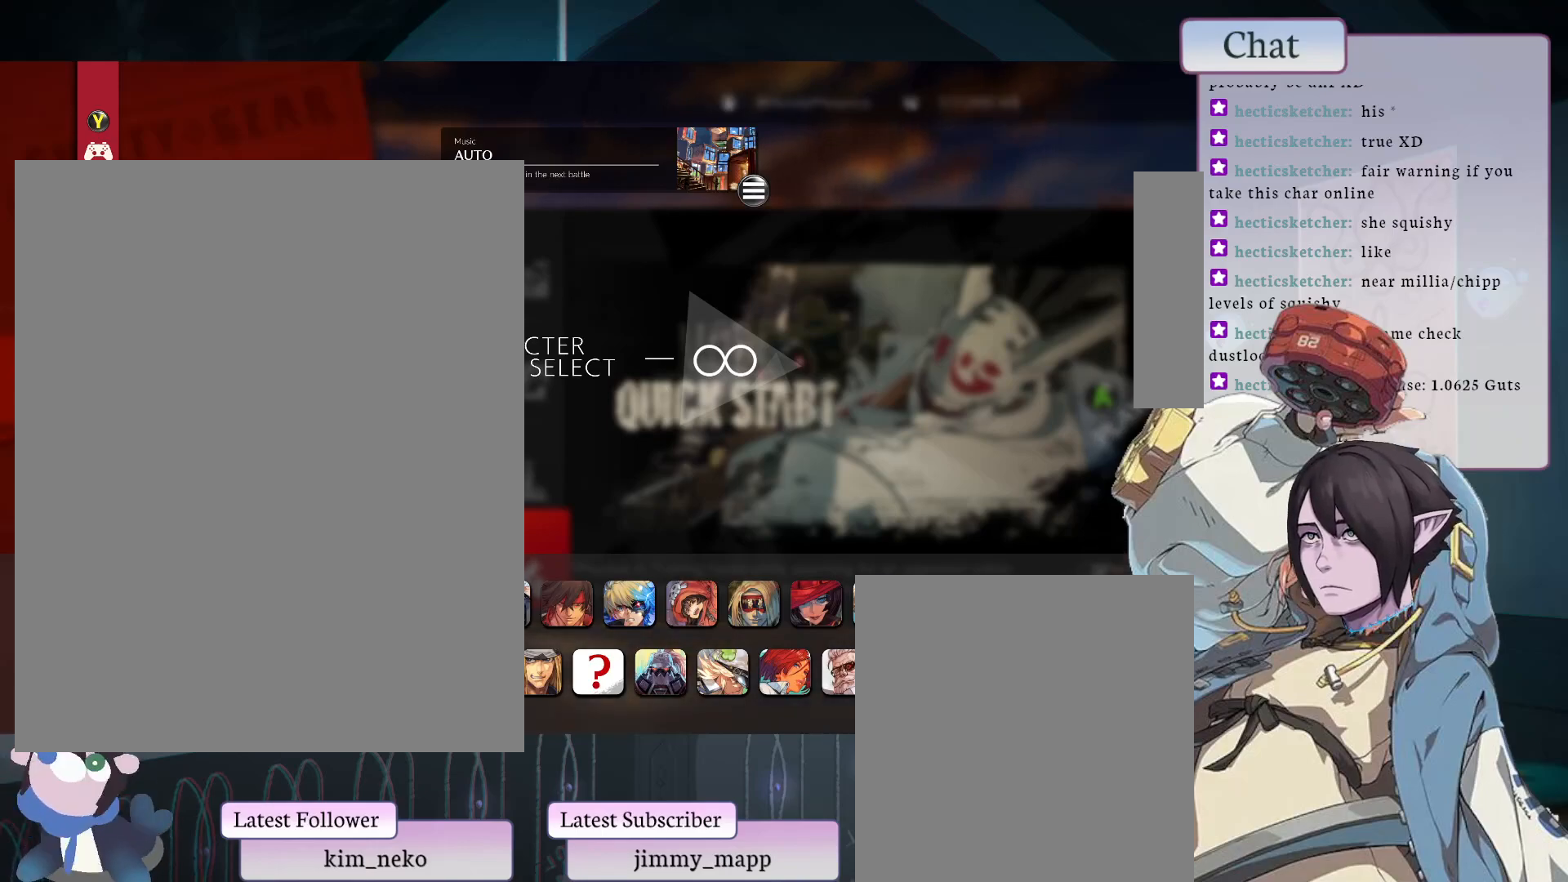
{"buttons": [], "left_stick": "center", "events": [[367, "CIRCLE", "down"], [500, "CIRCLE", "up"]]}
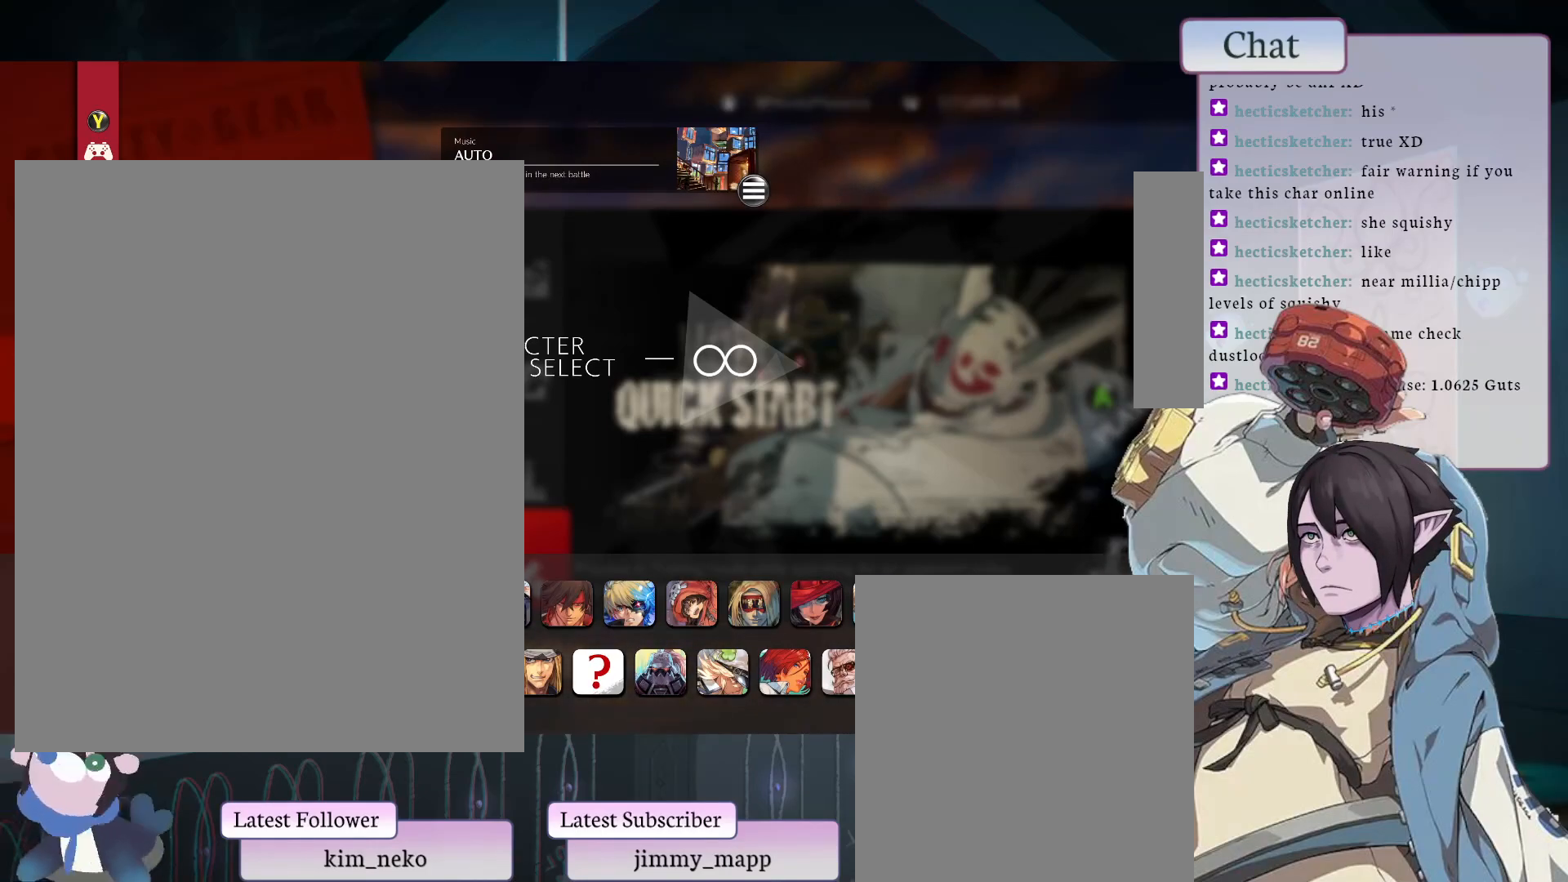
{"buttons": [], "left_stick": "center", "events": []}
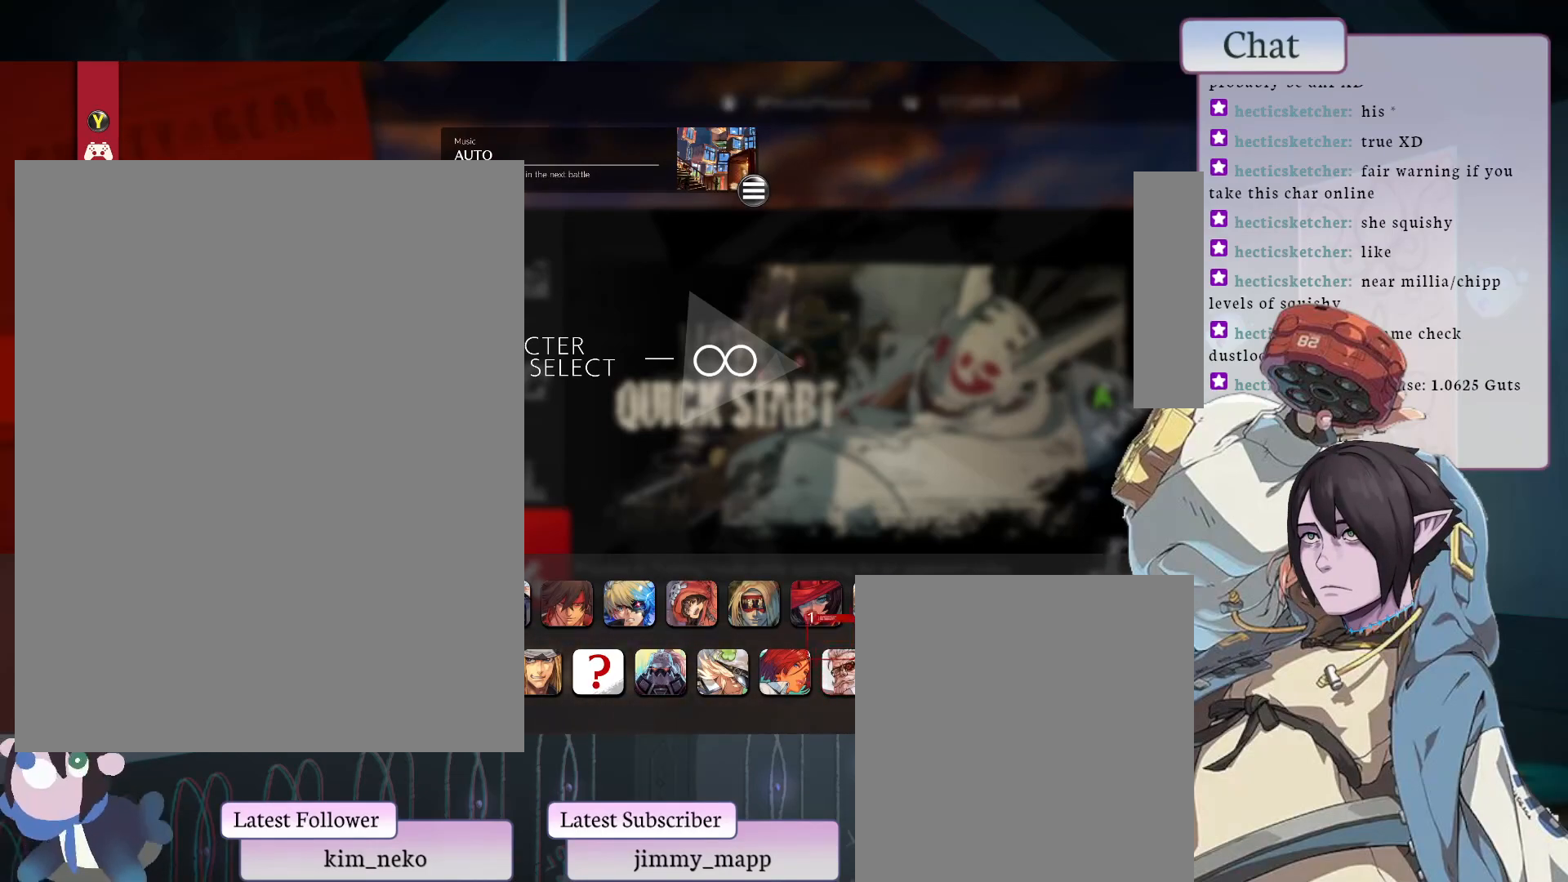
{"buttons": [], "left_stick": "center", "events": [[283, "CROSS", "down"], [400, "CROSS", "up"]]}
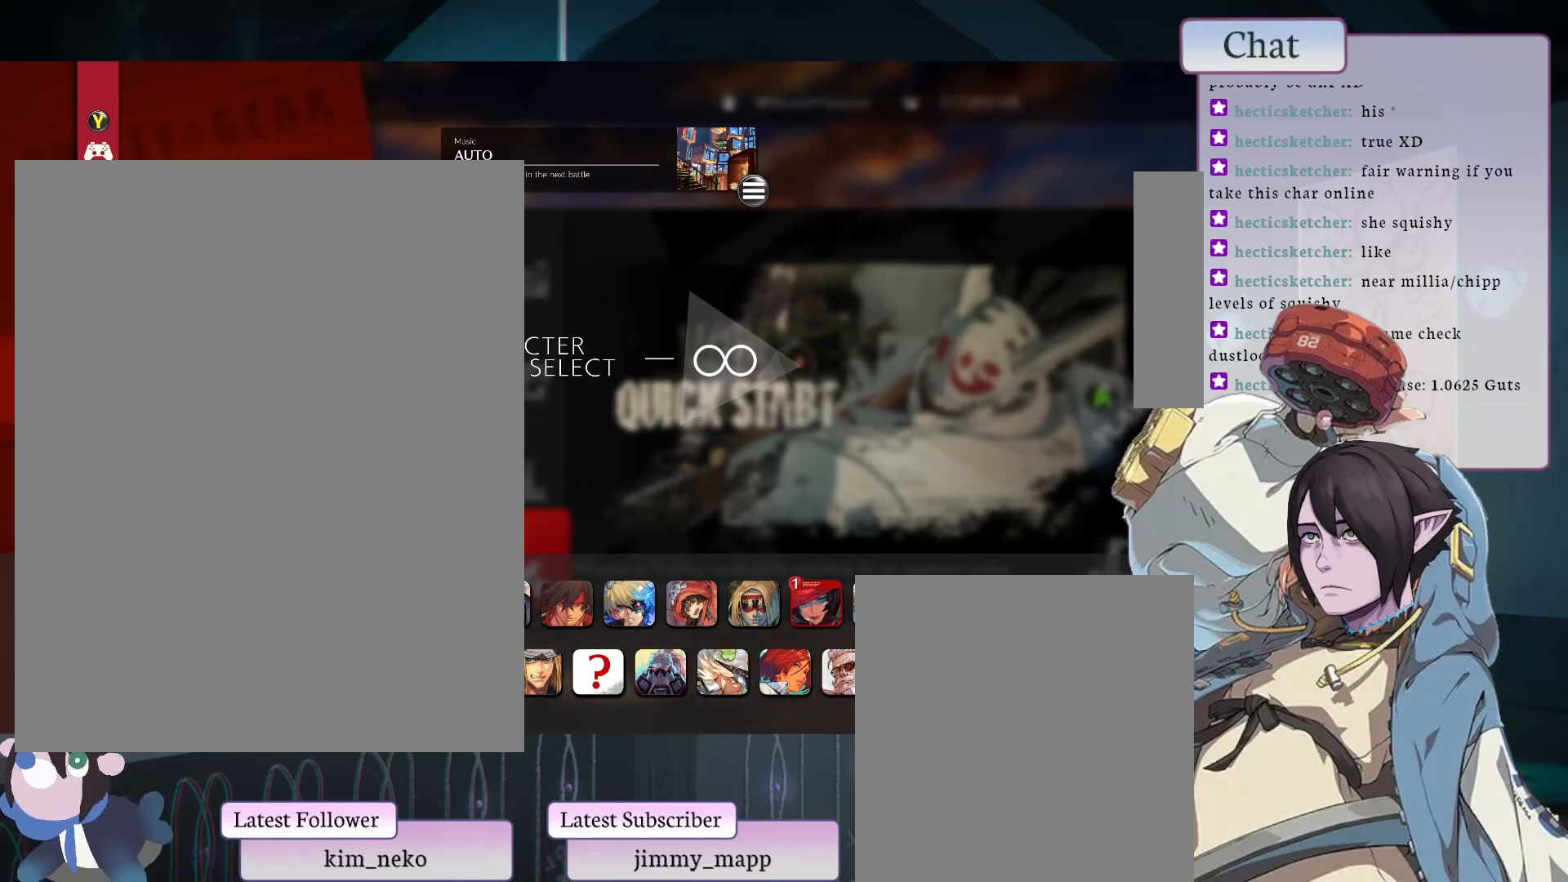
{"buttons": [], "left_stick": "center", "events": []}
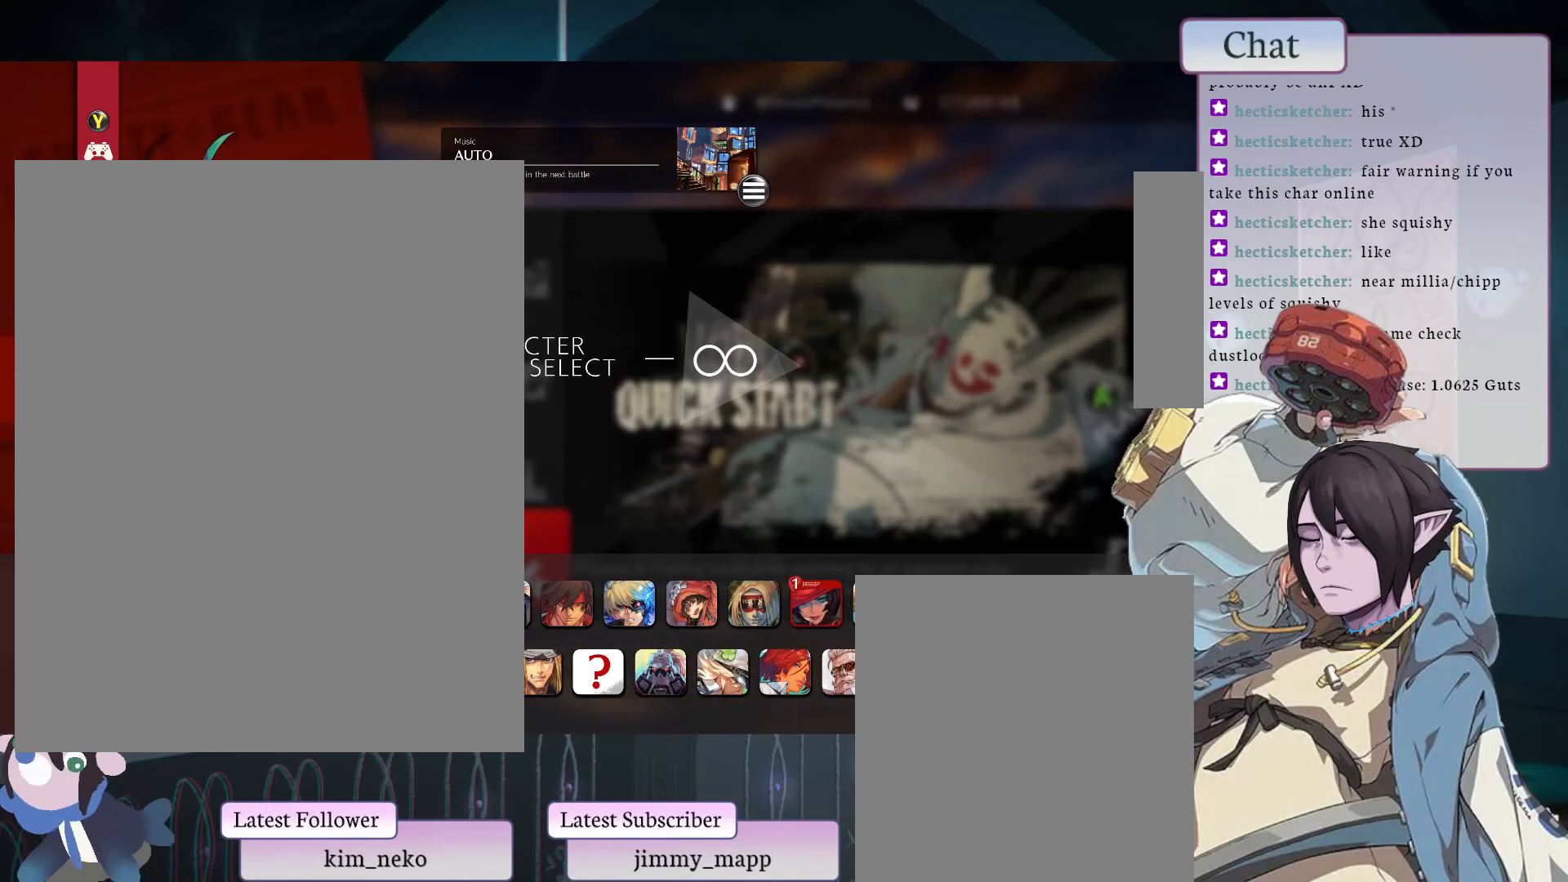
{"buttons": [], "left_stick": "center", "events": [[283, "CROSS", "down"], [383, "CROSS", "up"]]}
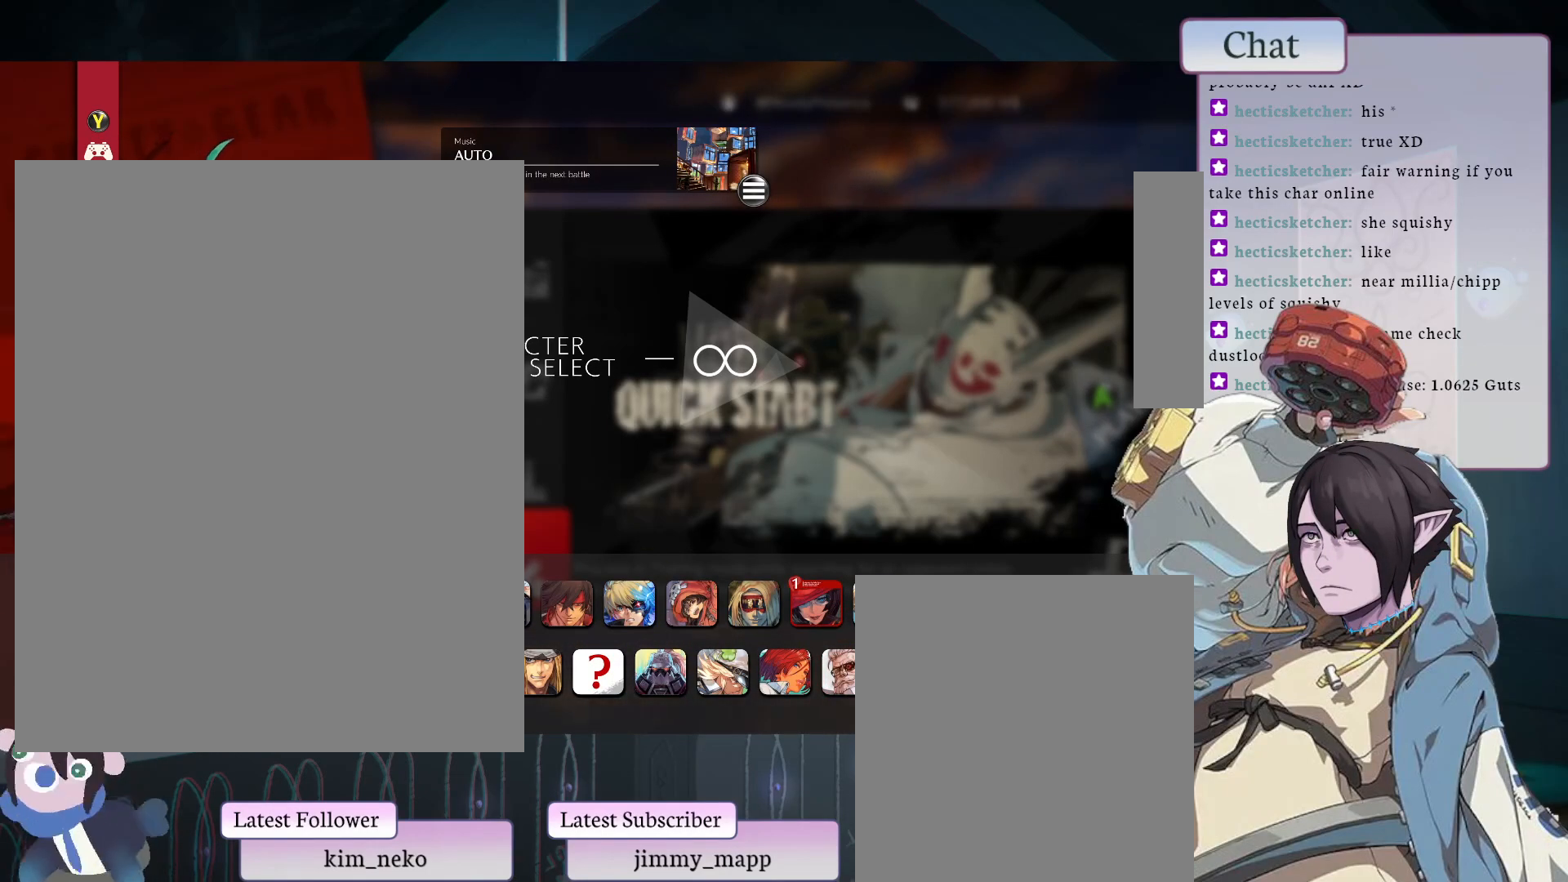
{"buttons": [], "left_stick": "center", "events": []}
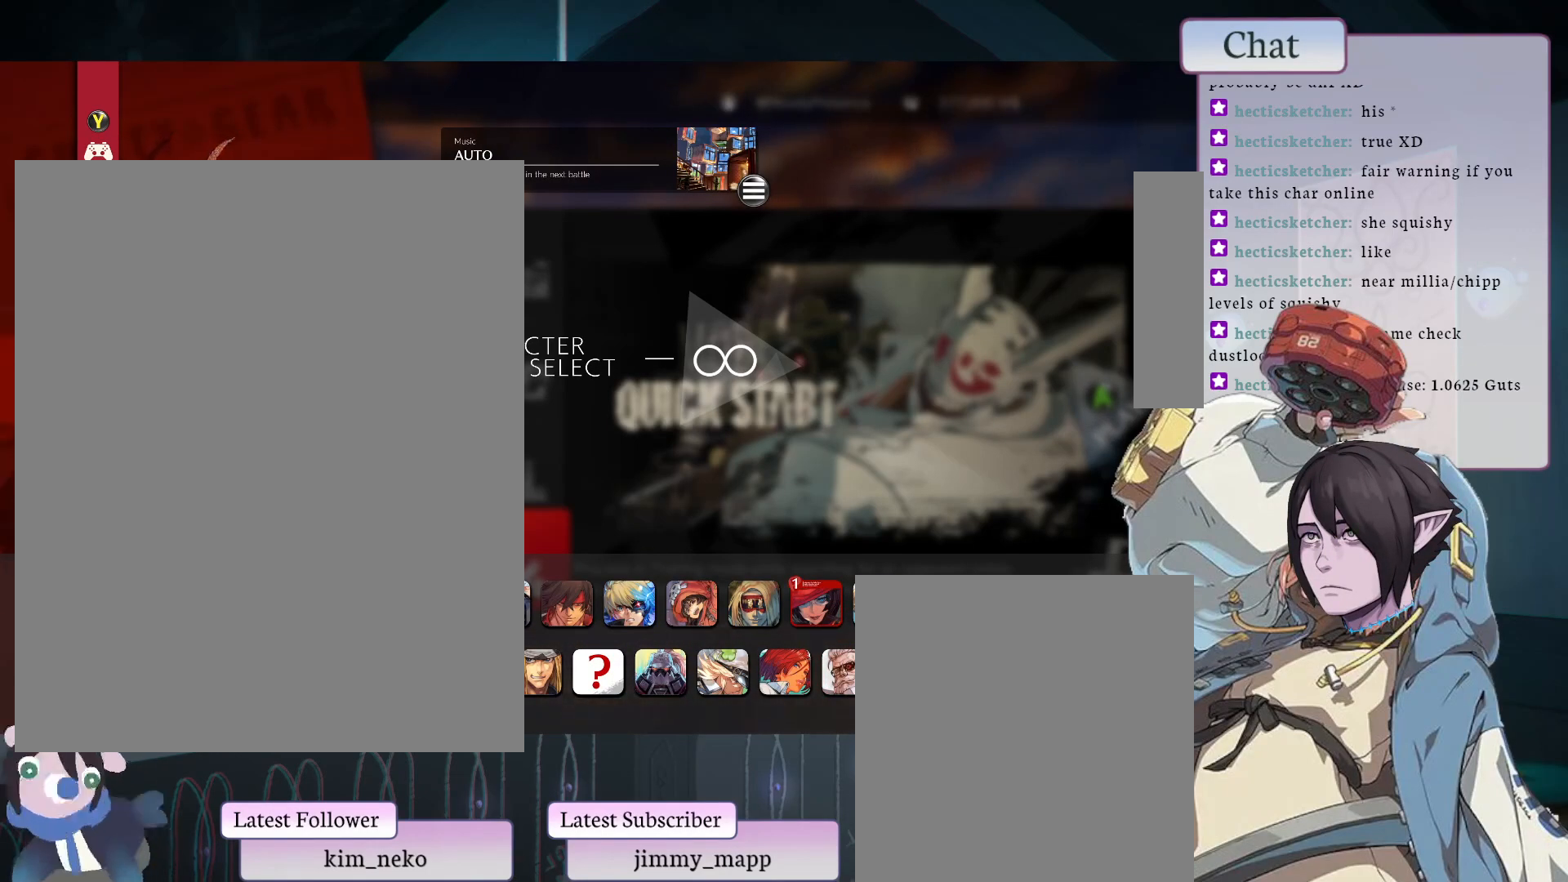
{"buttons": [], "left_stick": "center", "events": []}
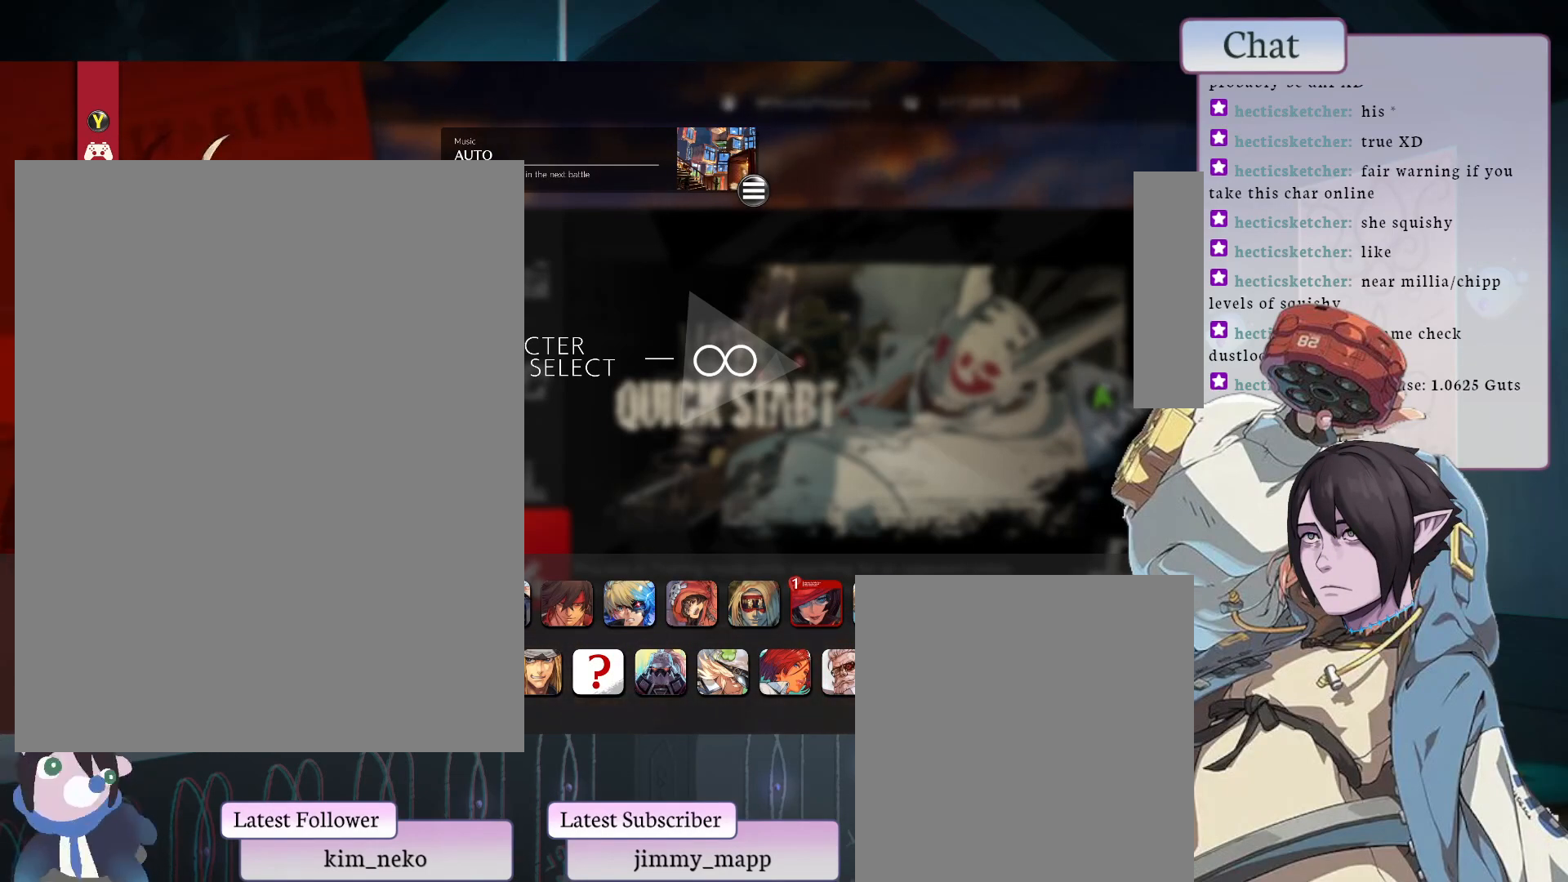
{"buttons": [], "left_stick": "center", "events": [[267, "CIRCLE", "down"], [400, "CIRCLE", "up"]]}
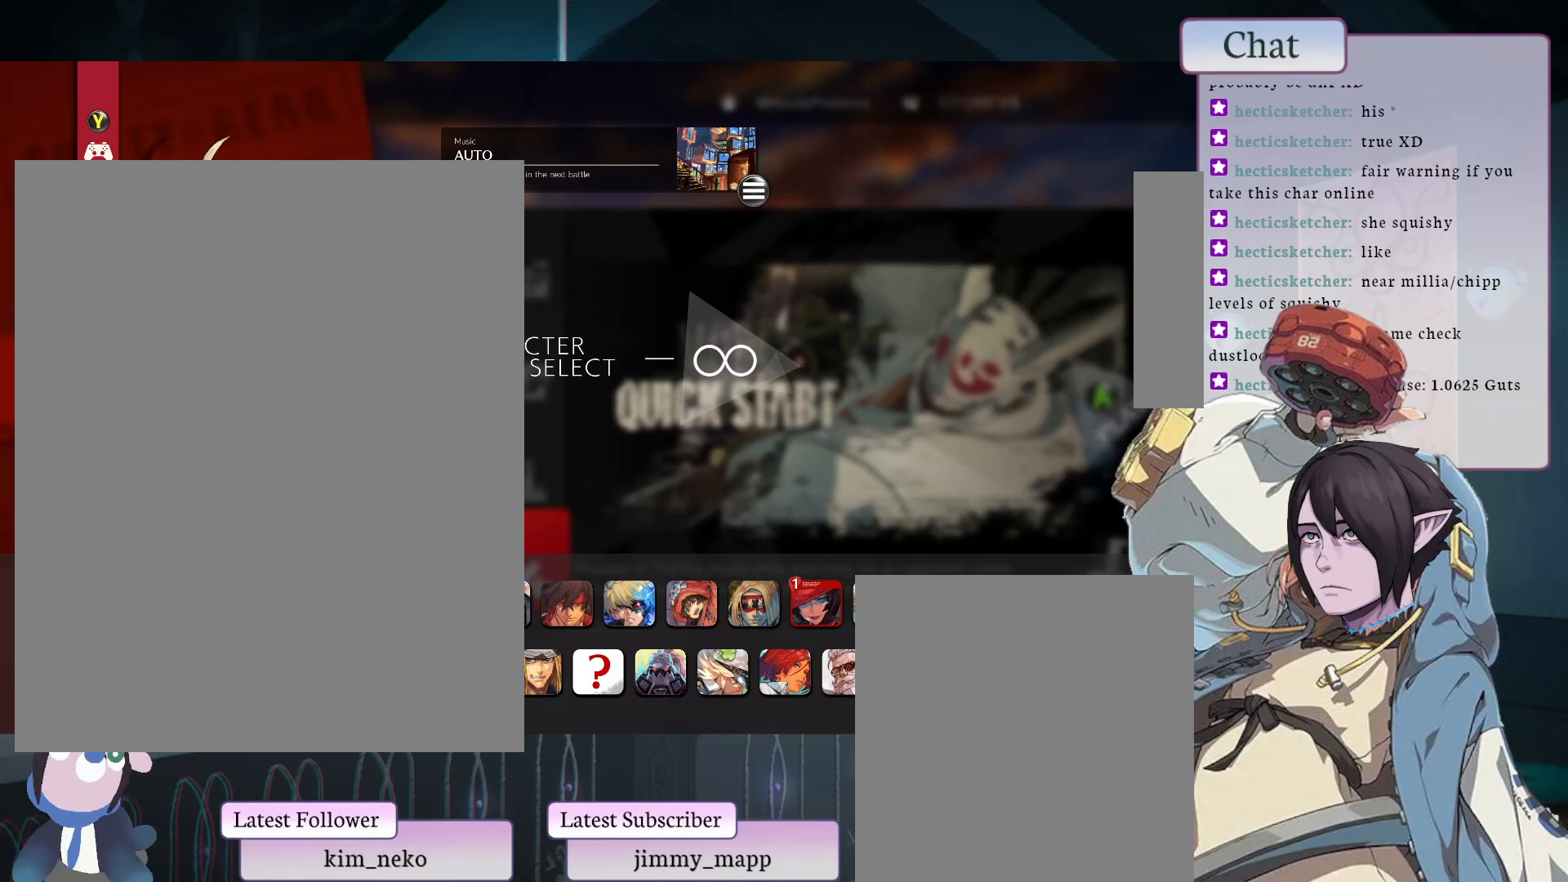
{"buttons": [], "left_stick": "center", "events": []}
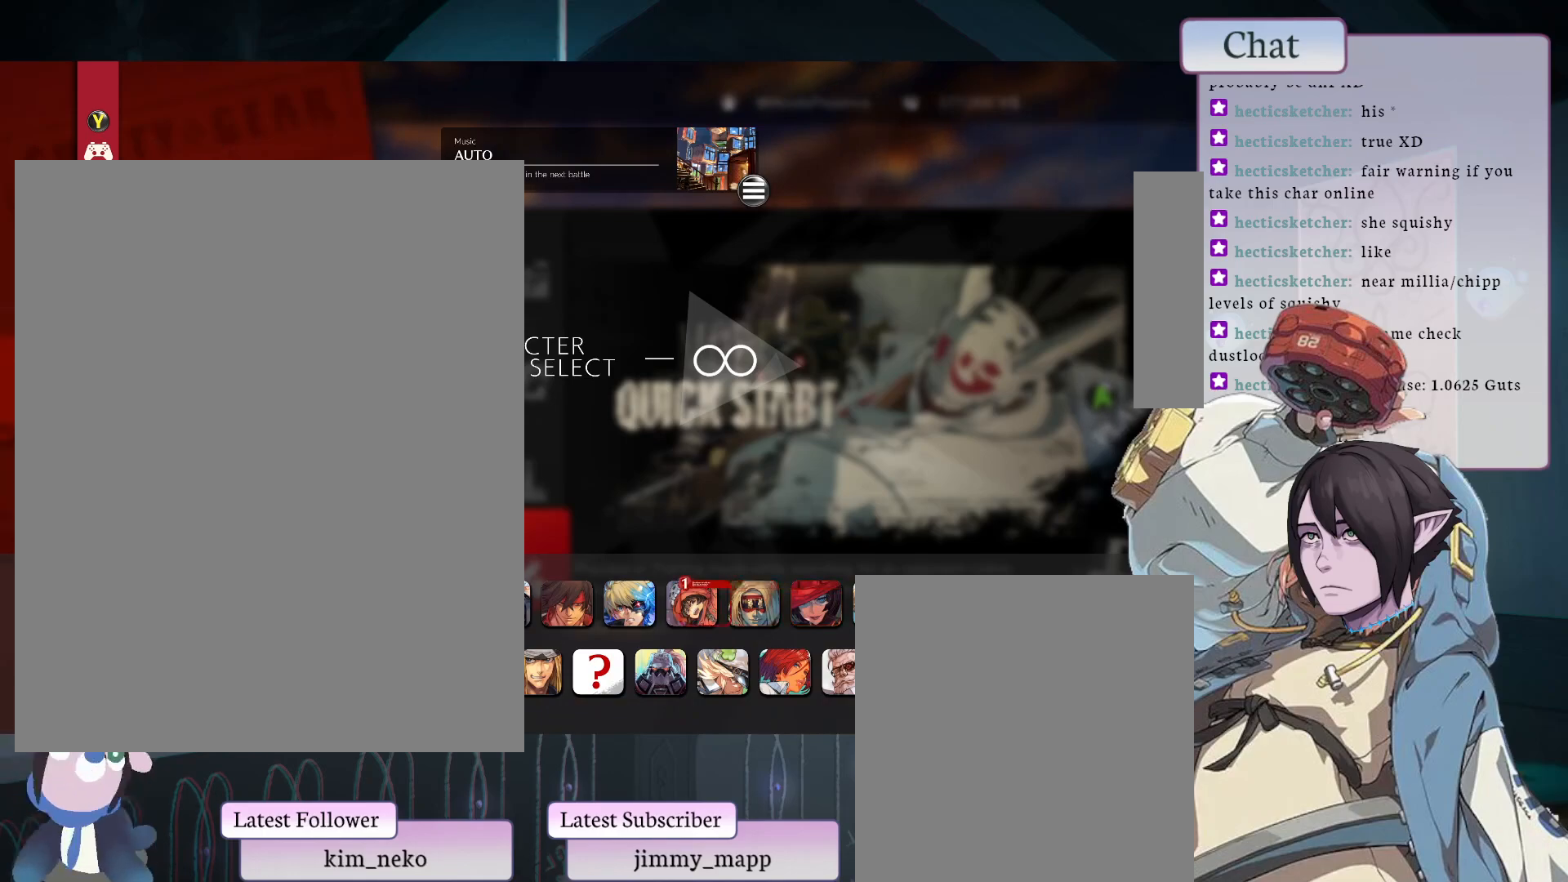
{"buttons": [], "left_stick": "center", "events": [[400, "CROSS", "down"], [500, "CROSS", "up"]]}
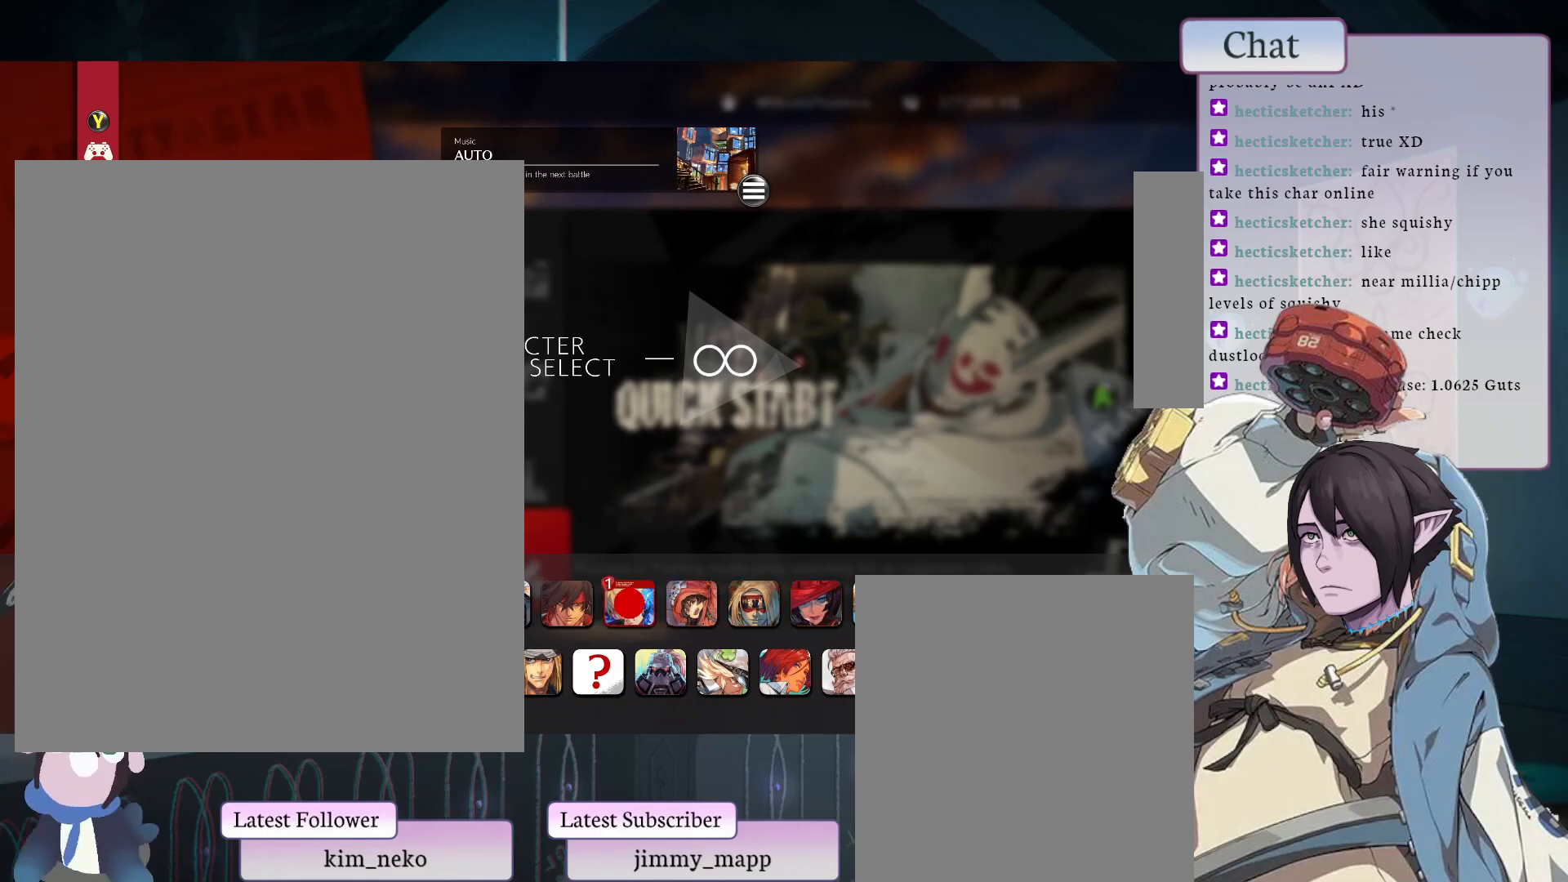
{"buttons": [], "left_stick": "center", "events": []}
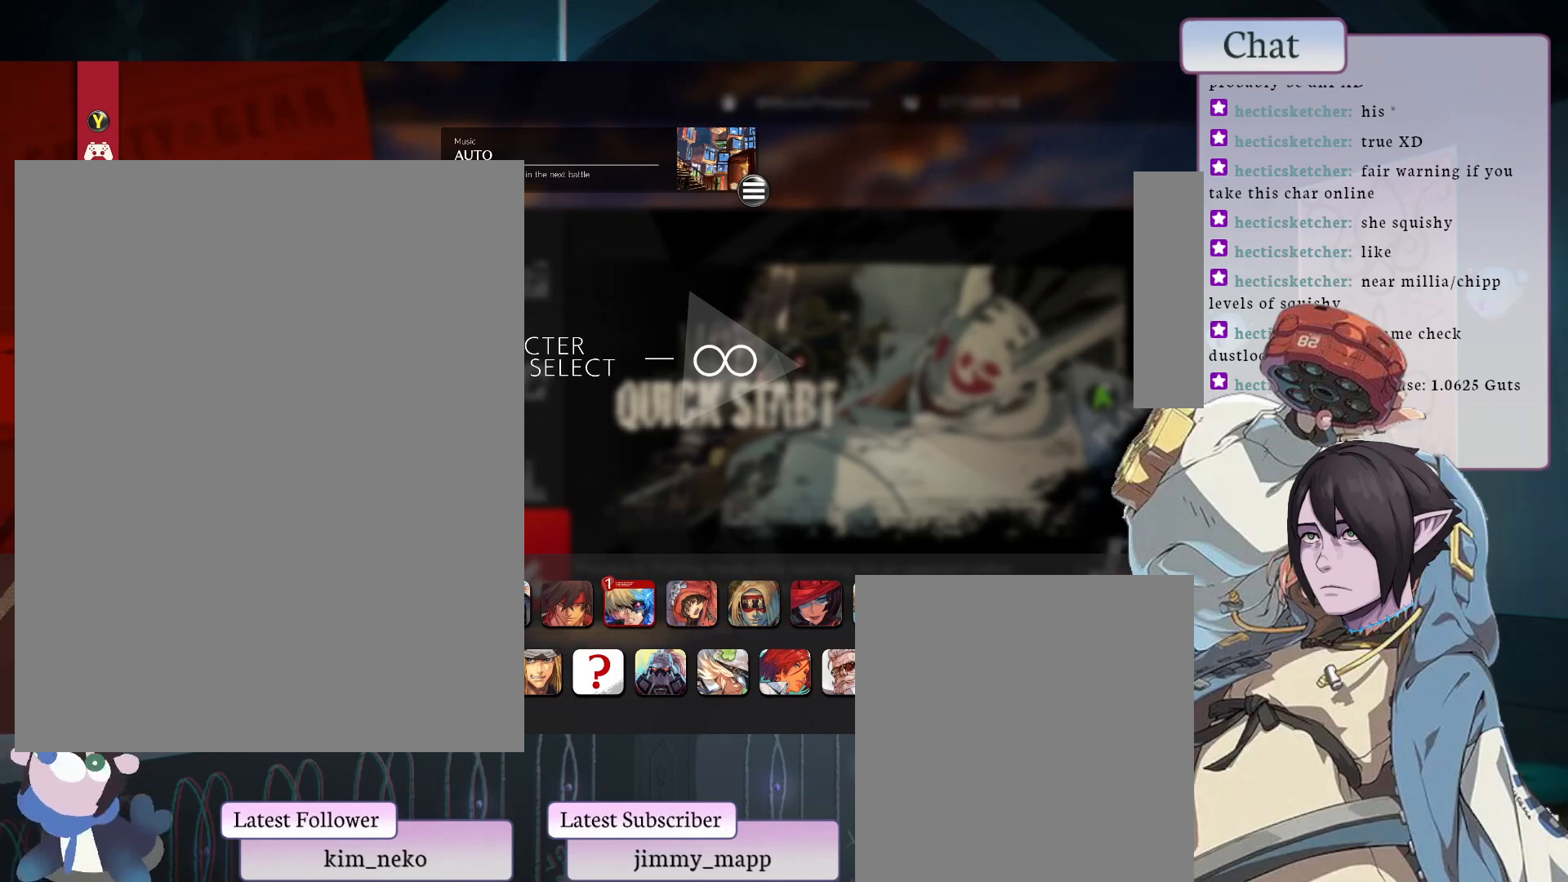
{"buttons": [], "left_stick": "center", "events": []}
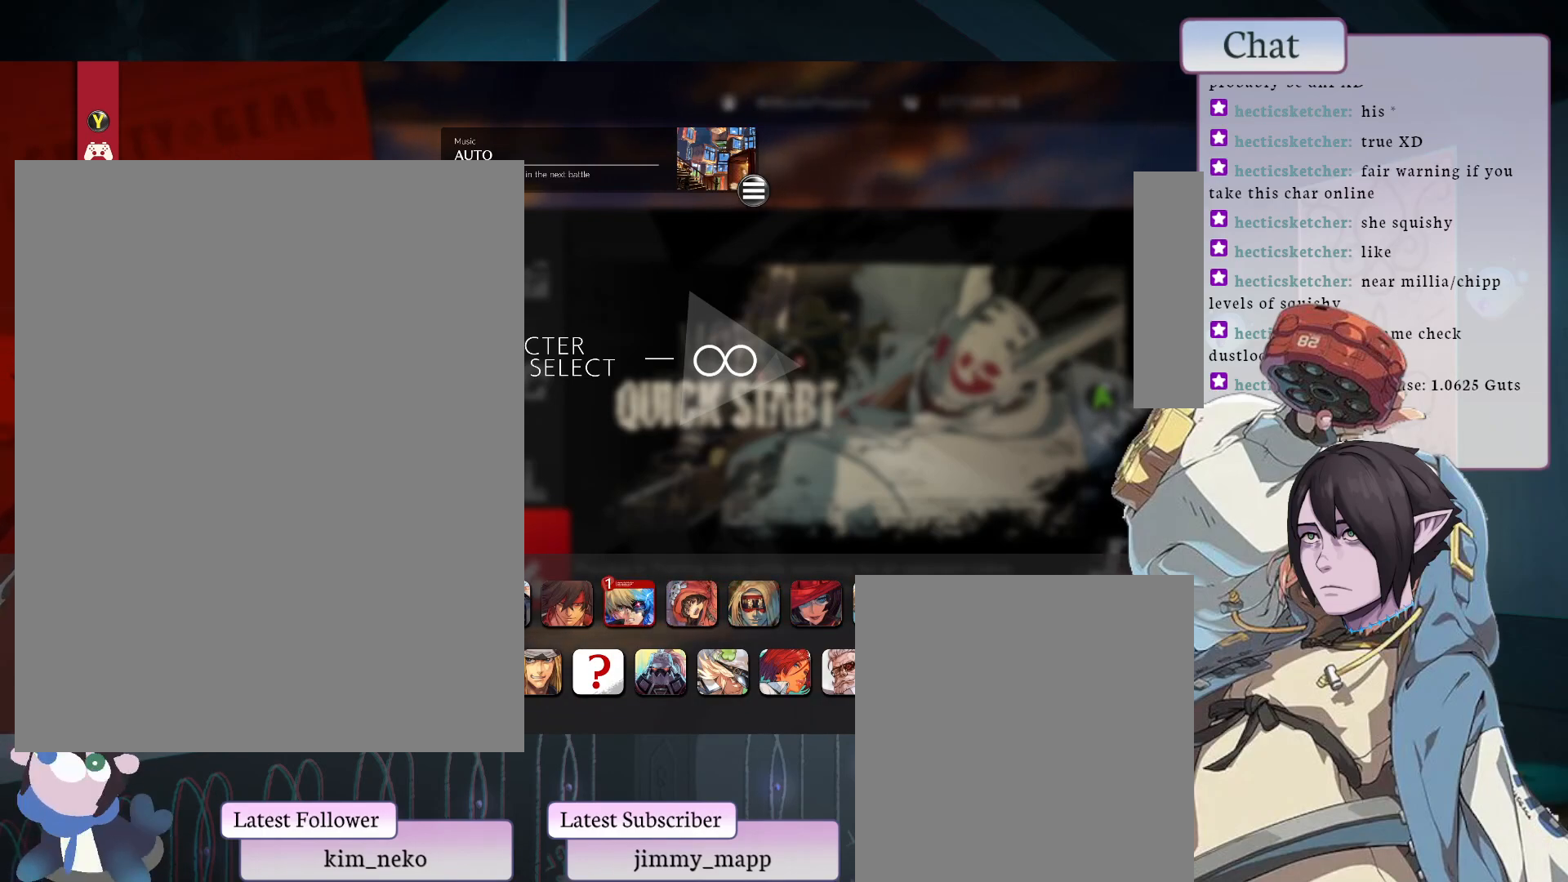
{"buttons": [], "left_stick": "center", "events": []}
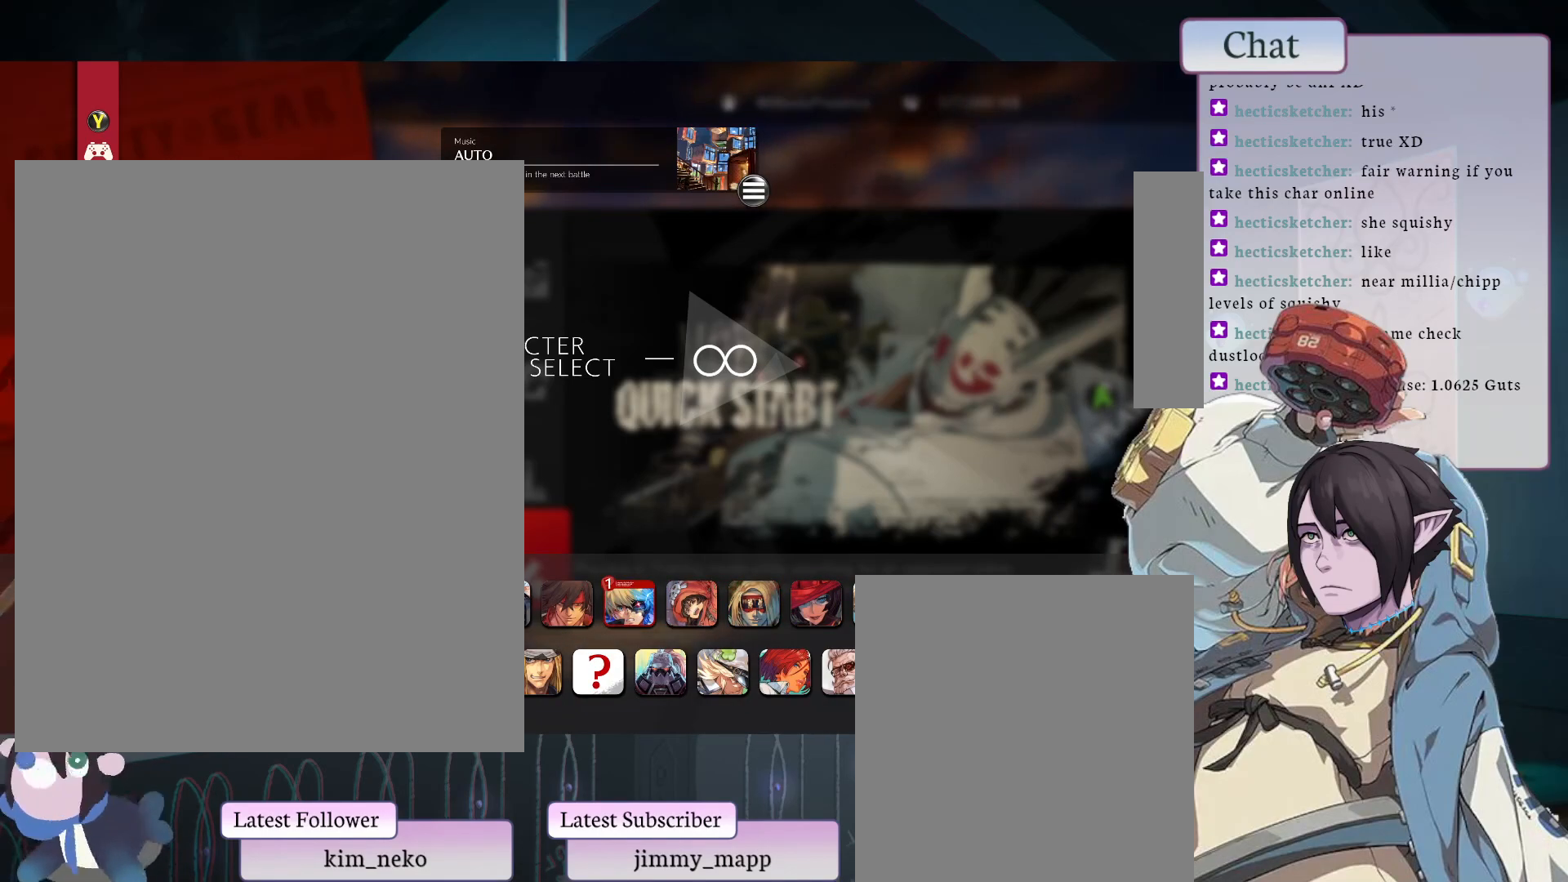
{"buttons": [], "left_stick": "center", "events": []}
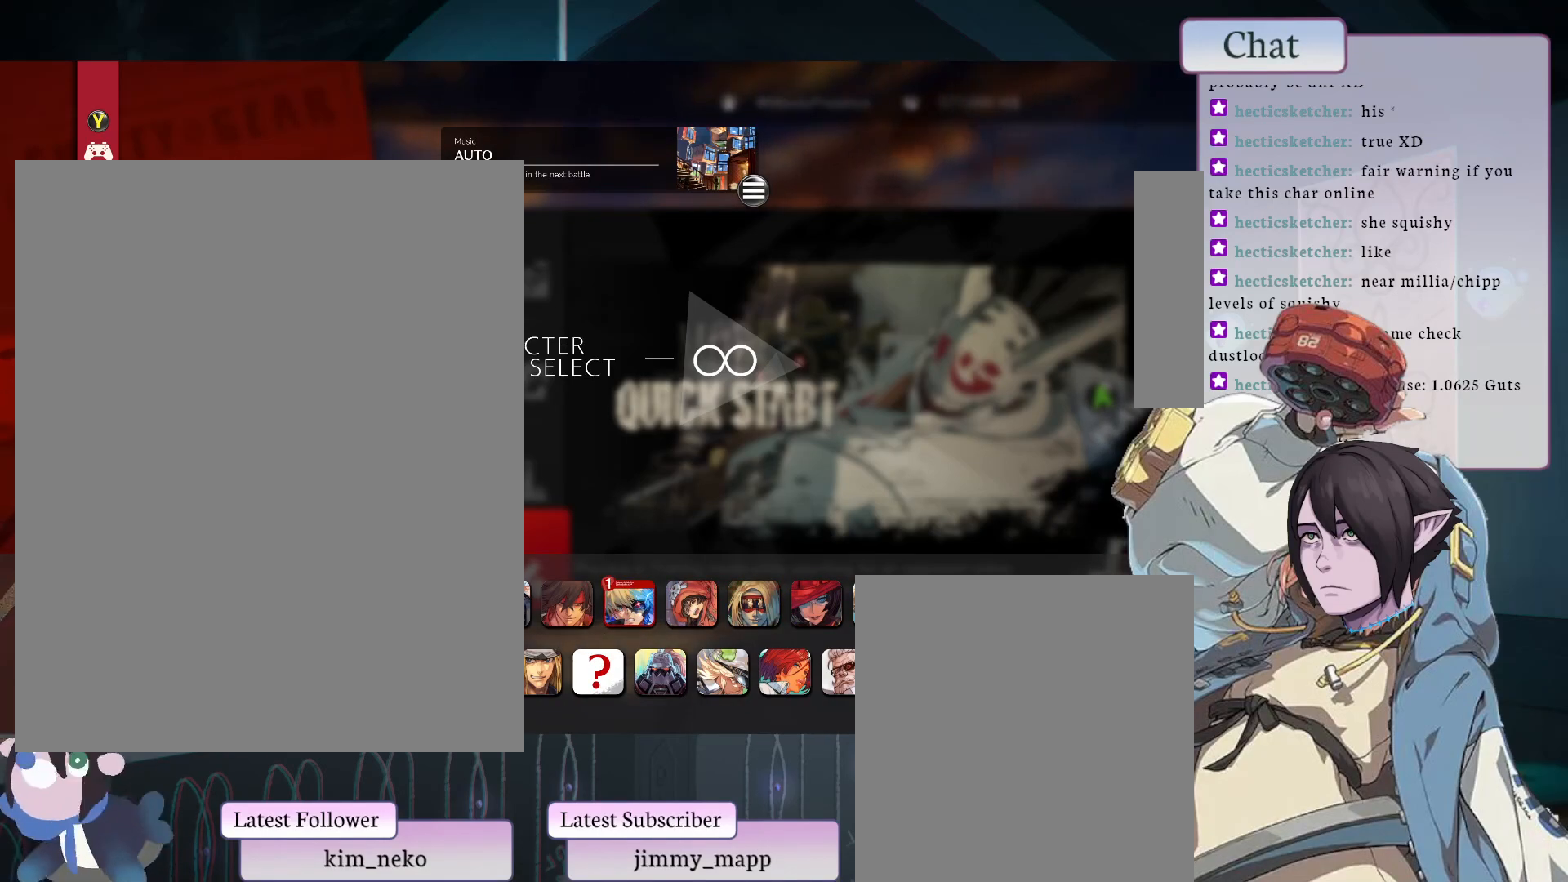
{"buttons": [], "left_stick": "center", "events": []}
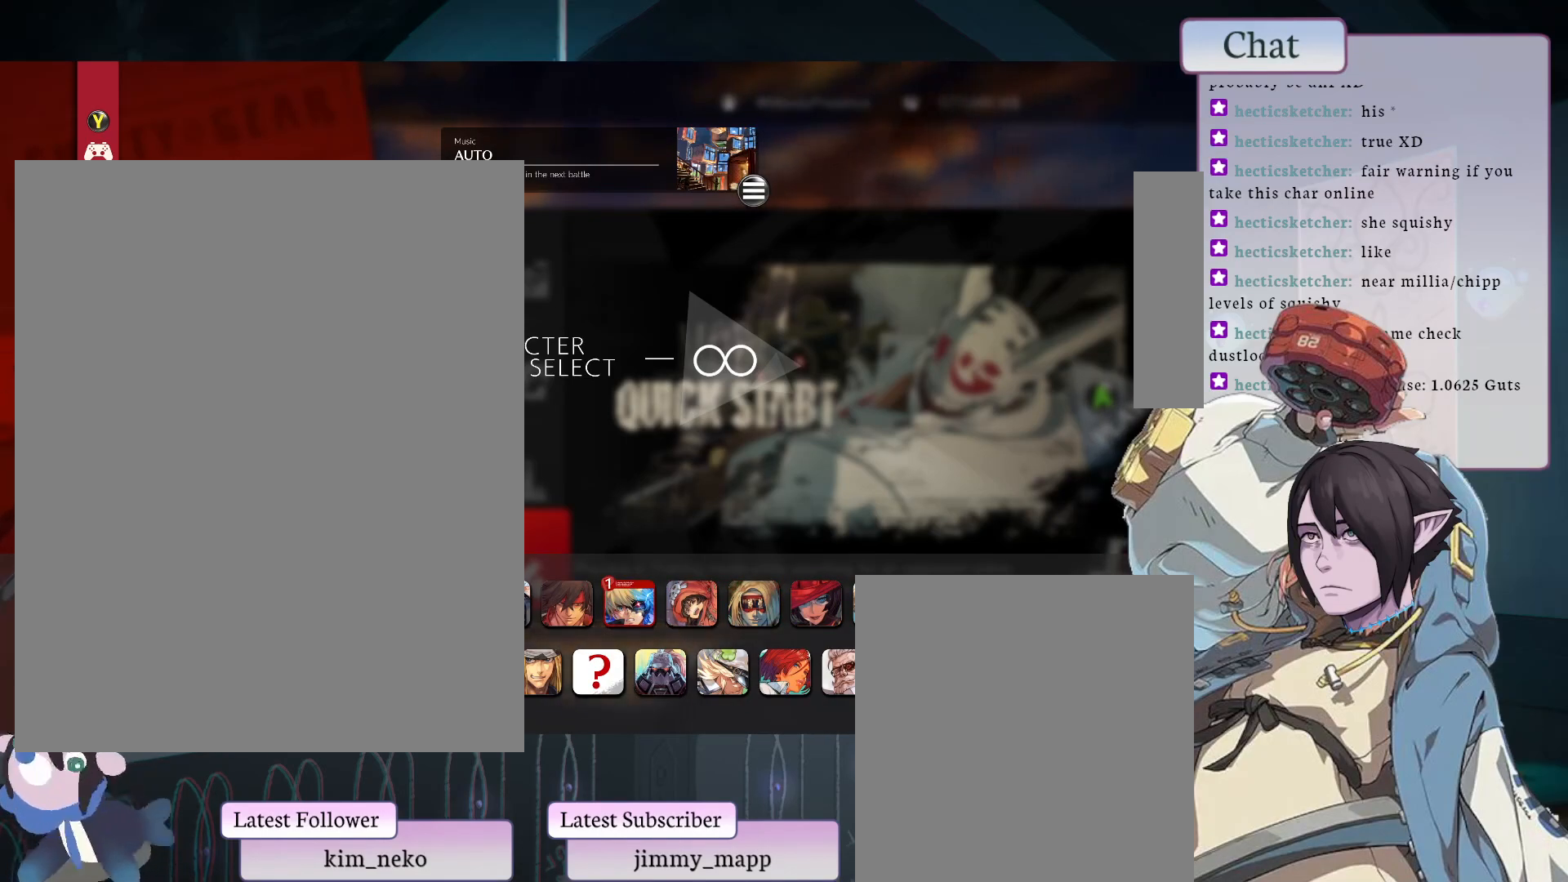
{"buttons": ["CIRCLE"], "left_stick": "center", "events": [[367, "CIRCLE", "down"]]}
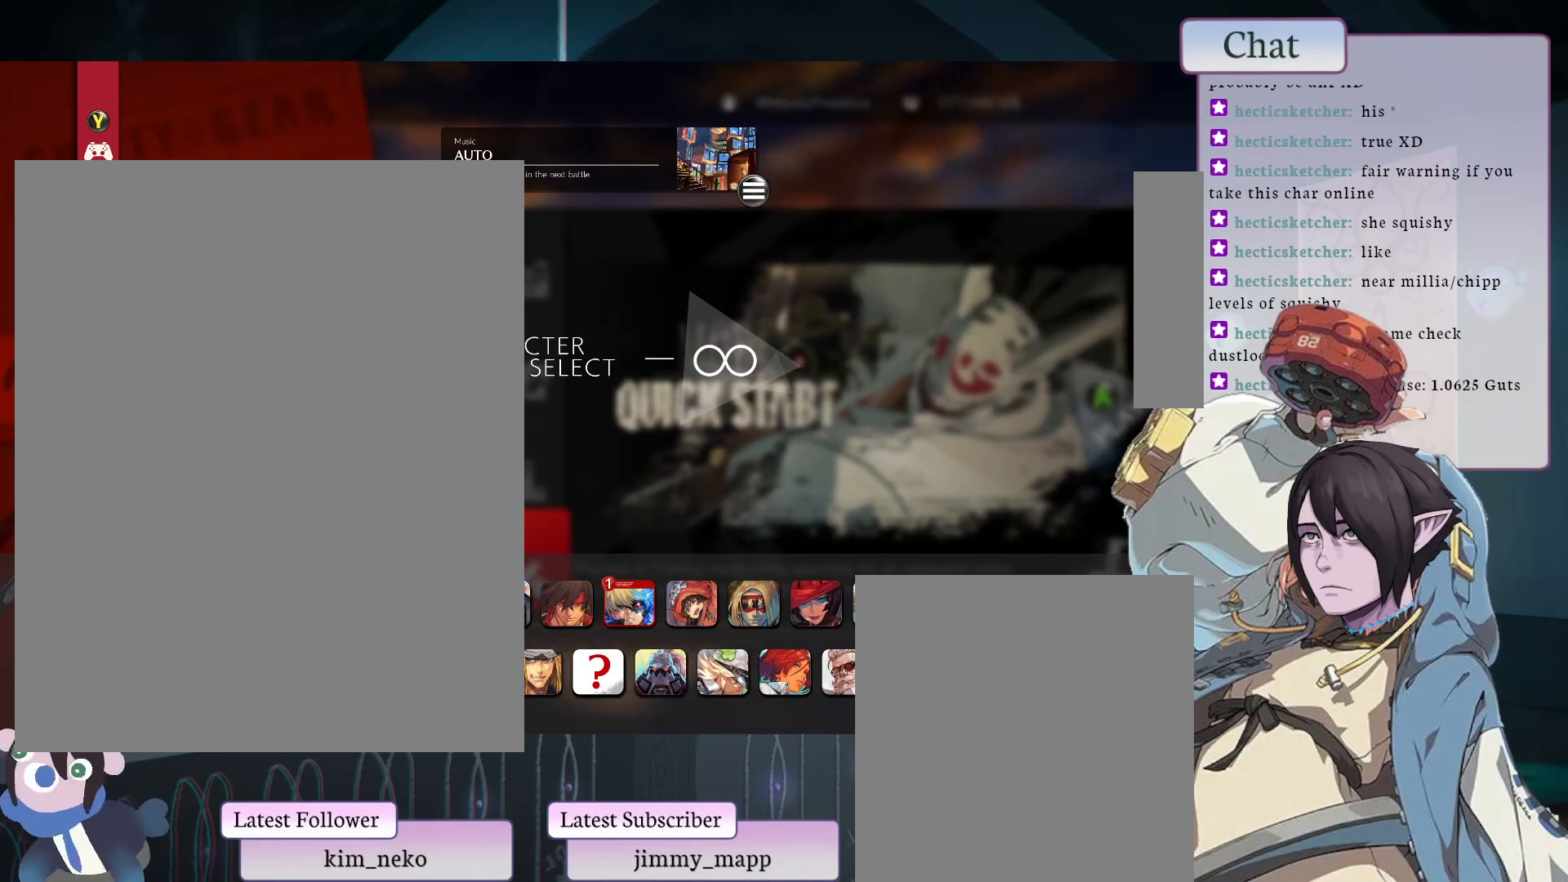
{"buttons": [], "left_stick": "center", "events": [[17, "CIRCLE", "up"]]}
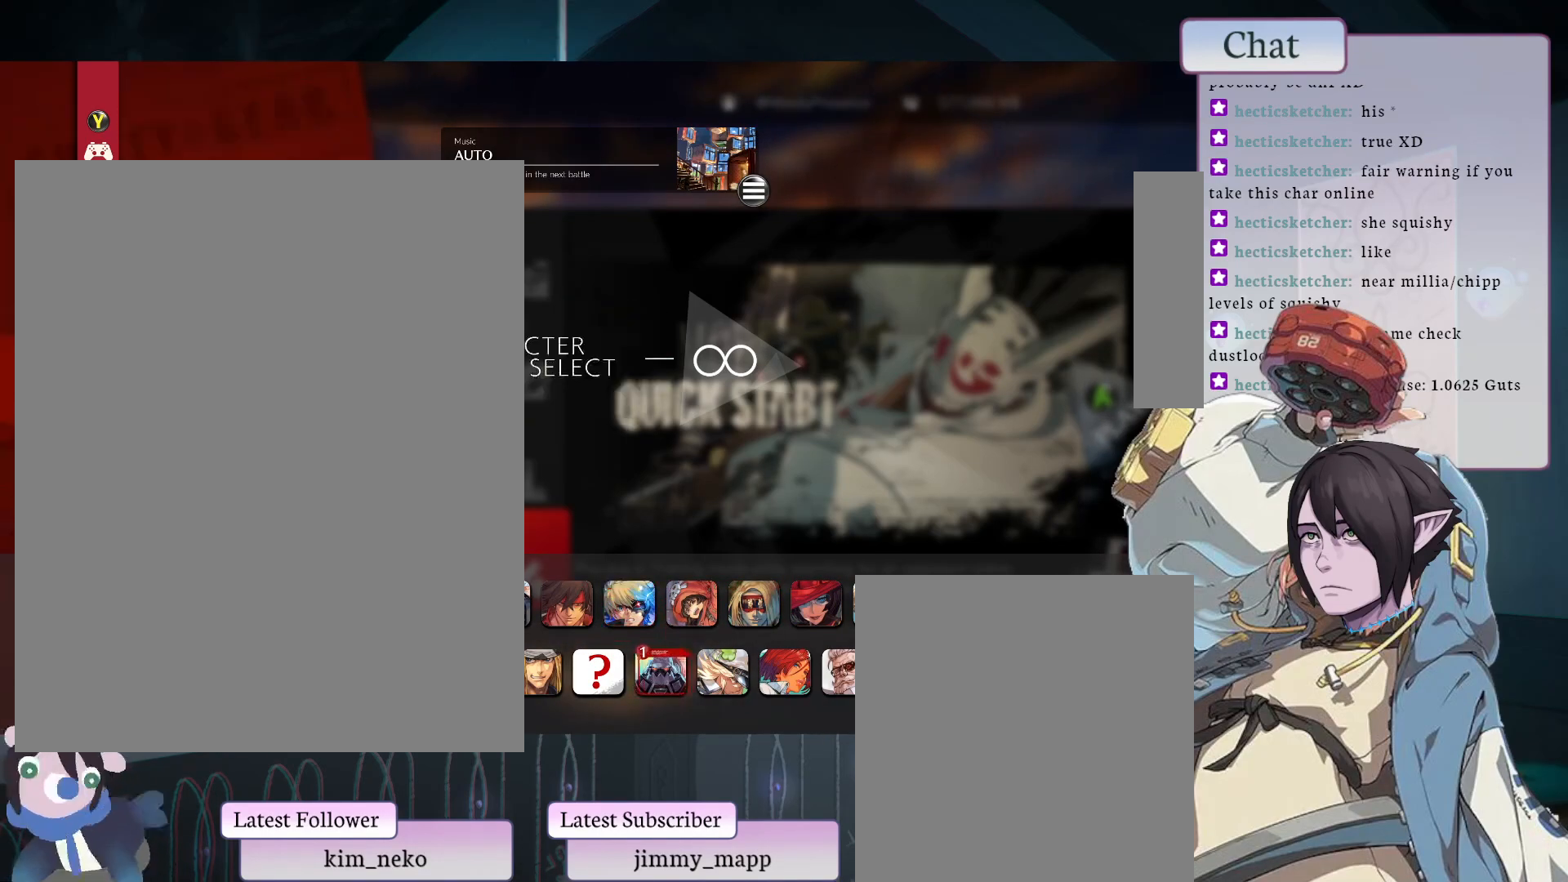
{"buttons": [], "left_stick": "center", "events": []}
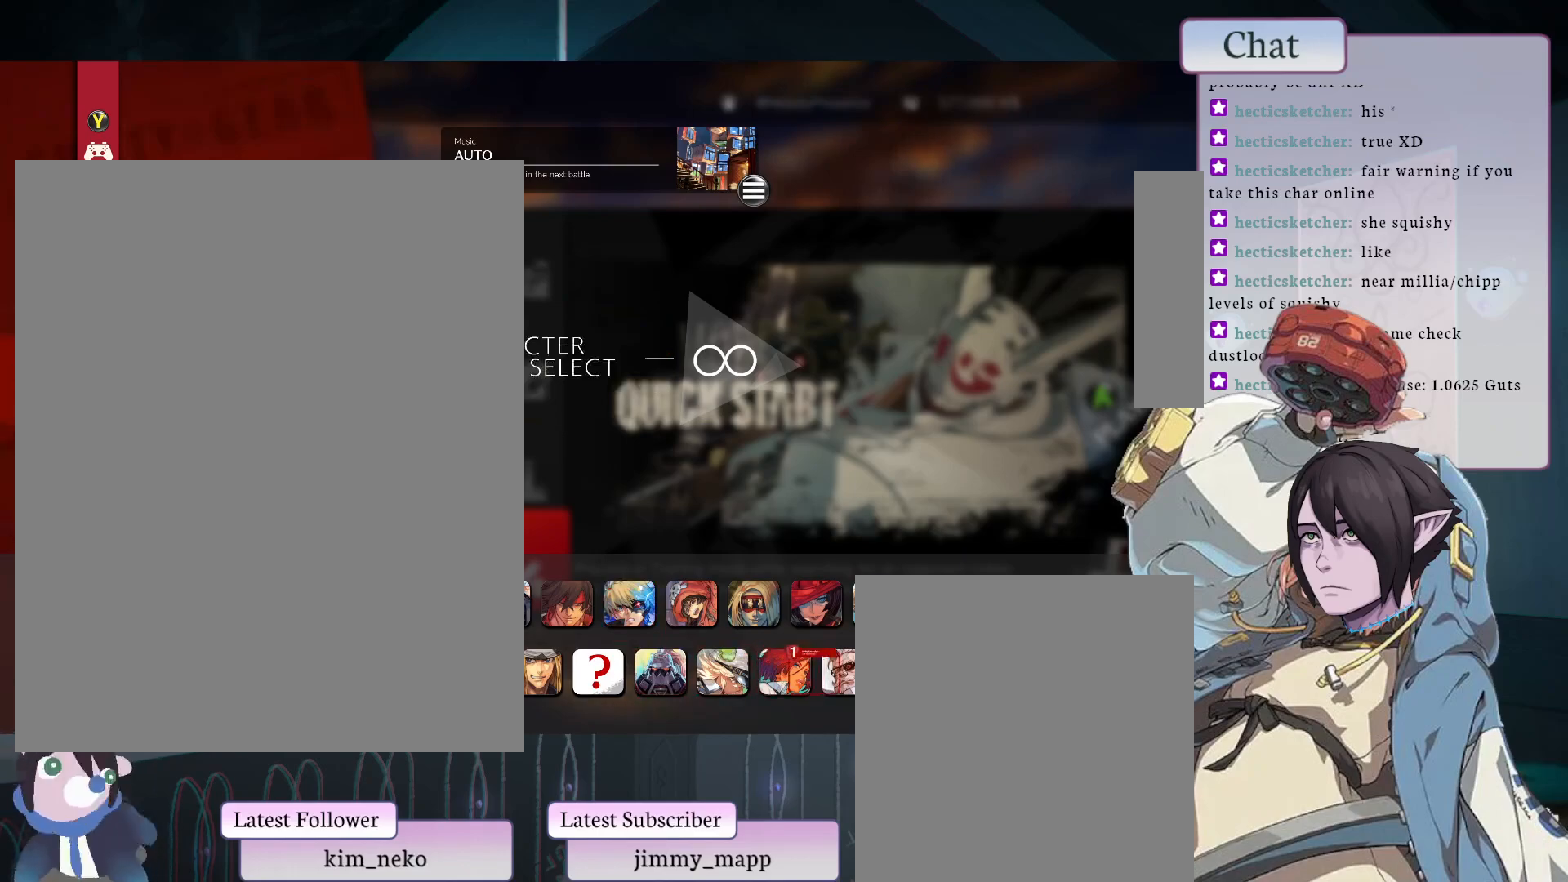
{"buttons": [], "left_stick": "center", "events": []}
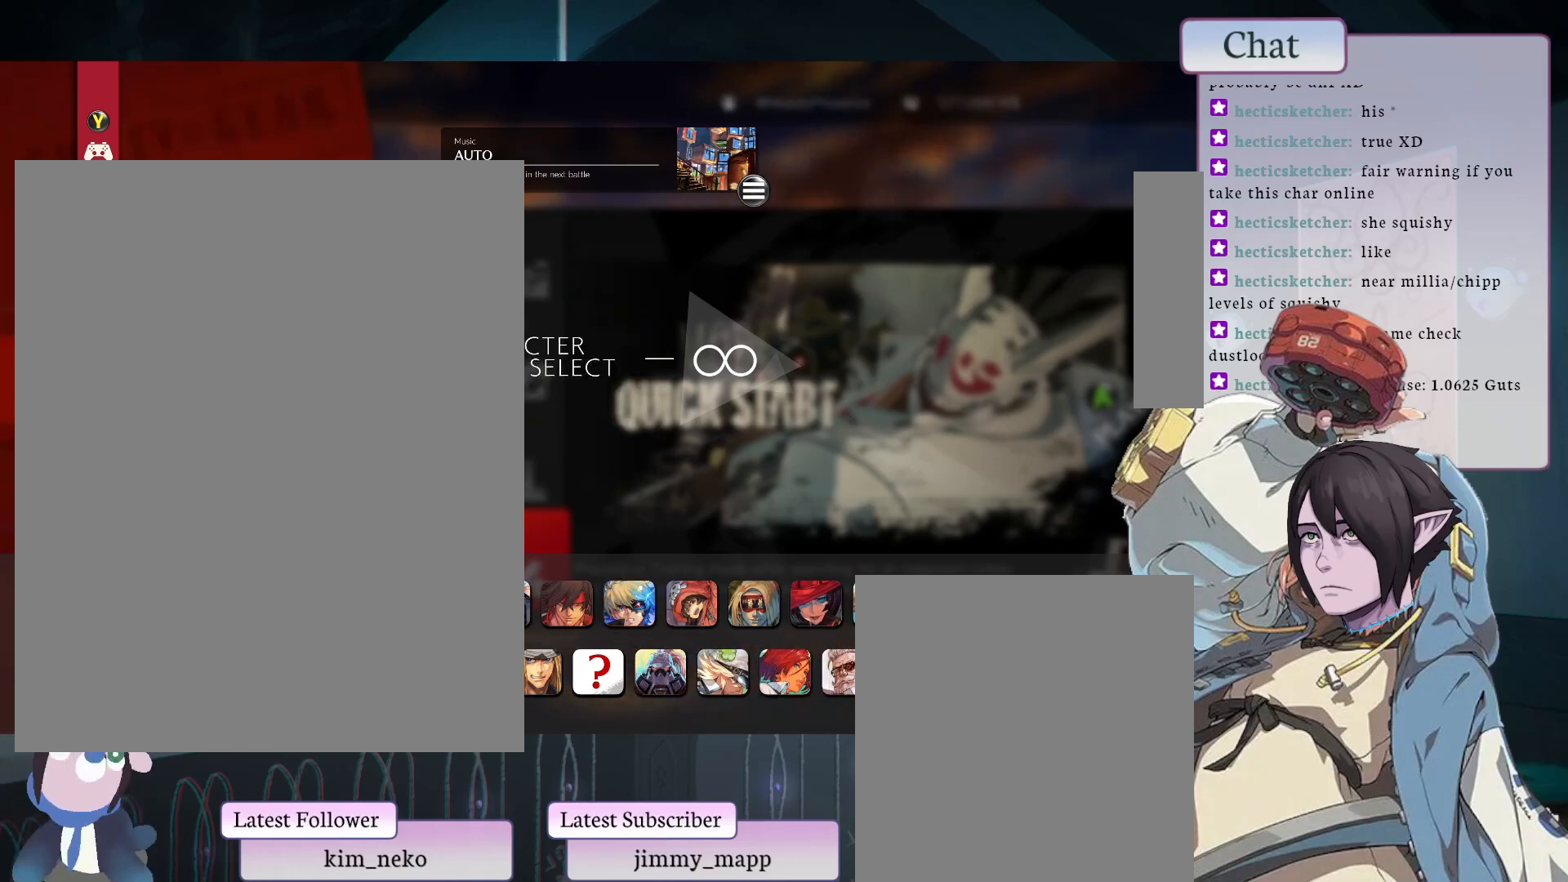
{"buttons": [], "left_stick": "center", "events": [[267, "CROSS", "down"], [350, "CROSS", "up"]]}